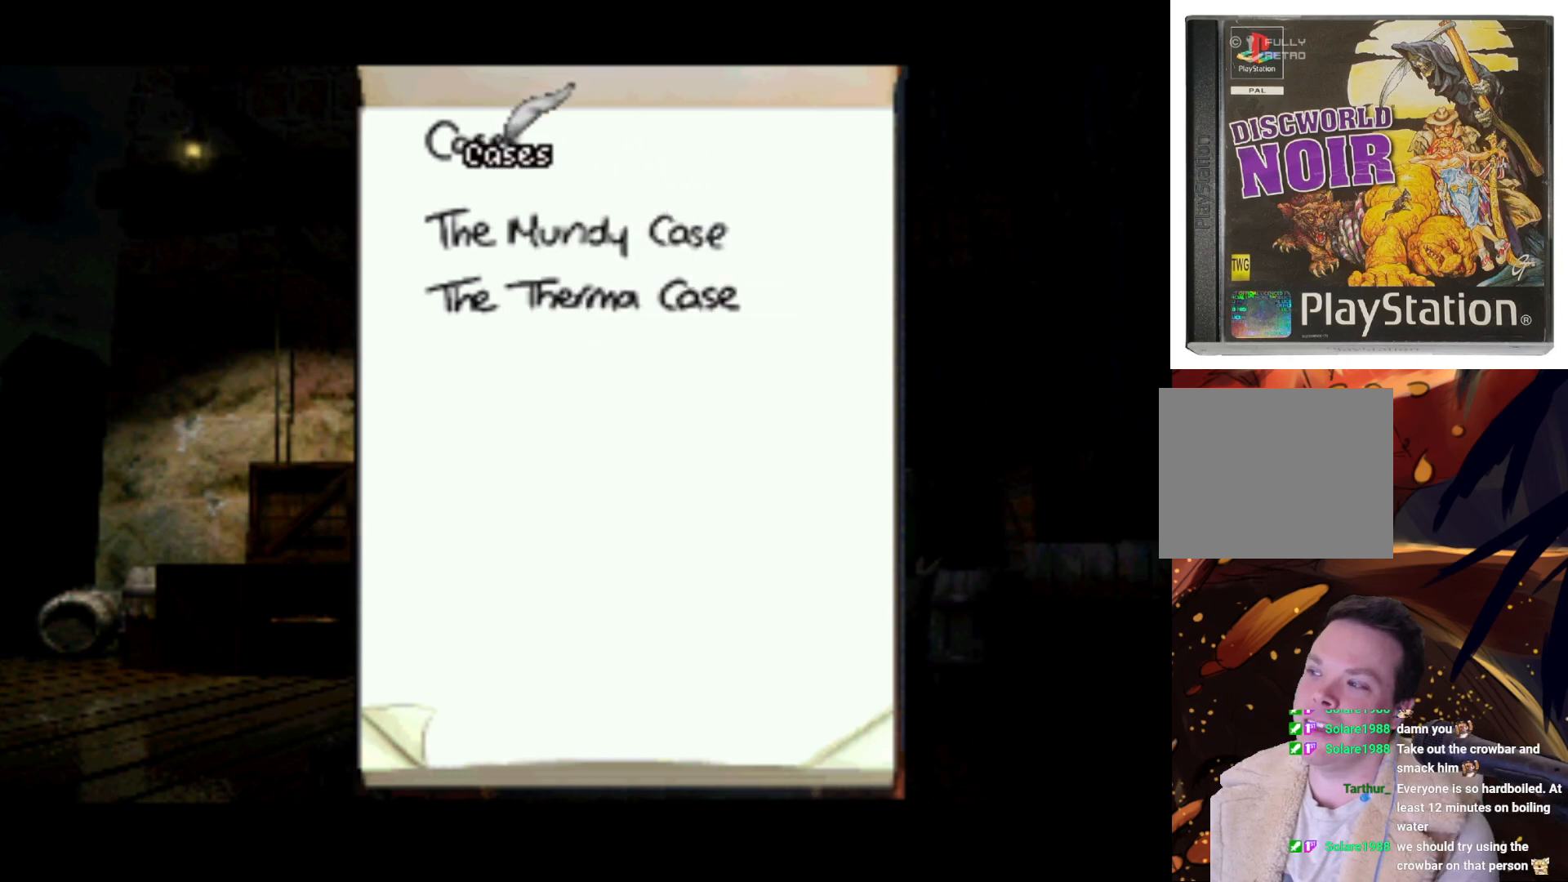
Gameplay with a controller (PlayStation layout); each line is a JSON object with the inputs held at the frame after it. "events" lists button and stick changes between this image and that frame as [ms after this image, input, new state], when the widget could be followed in between. Not read: L3 R3.
{"buttons": [], "left_stick": "center", "right_stick": "center", "events": [[400, "CROSS", "down"], [500, "CROSS", "up"]]}
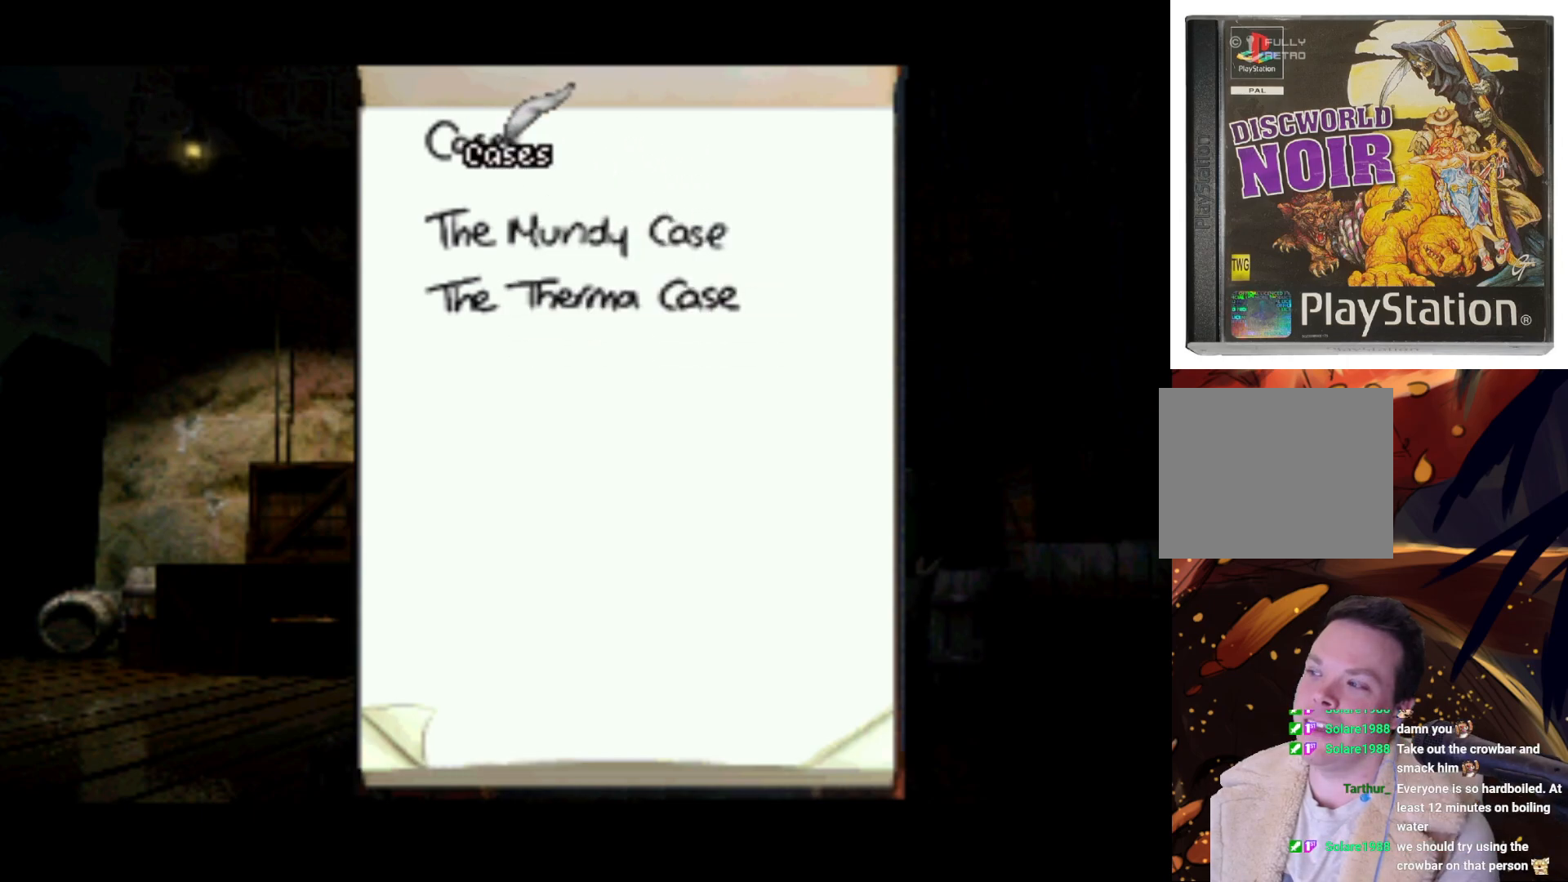
{"buttons": [], "left_stick": "center", "right_stick": "center", "events": []}
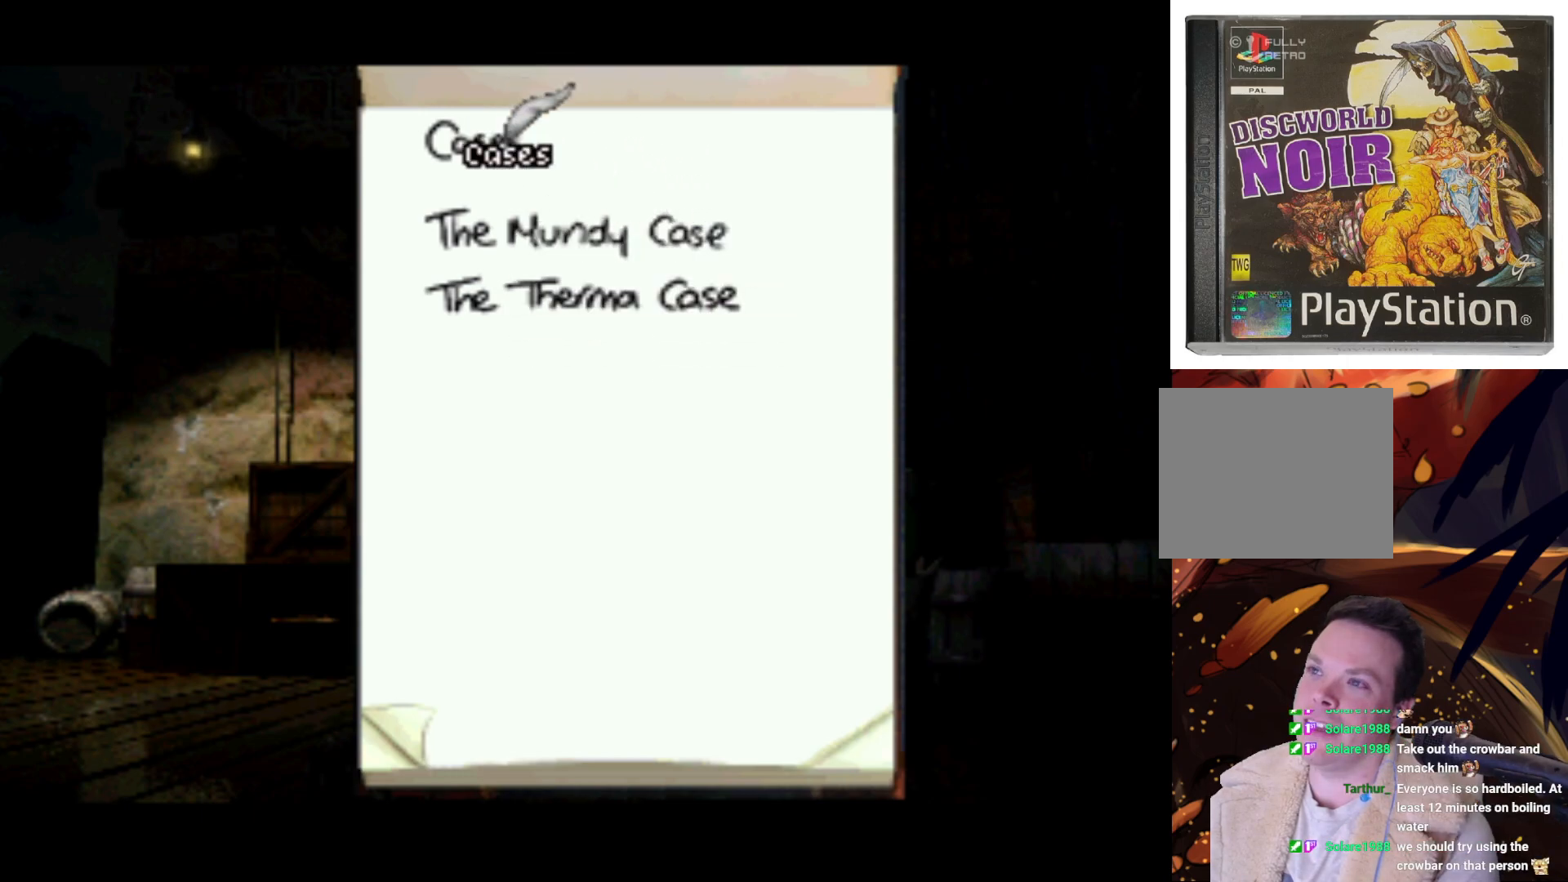
{"buttons": [], "left_stick": "center", "right_stick": "center", "events": [[200, "DPAD_DOWN", "down"], [467, "DPAD_DOWN", "up"]]}
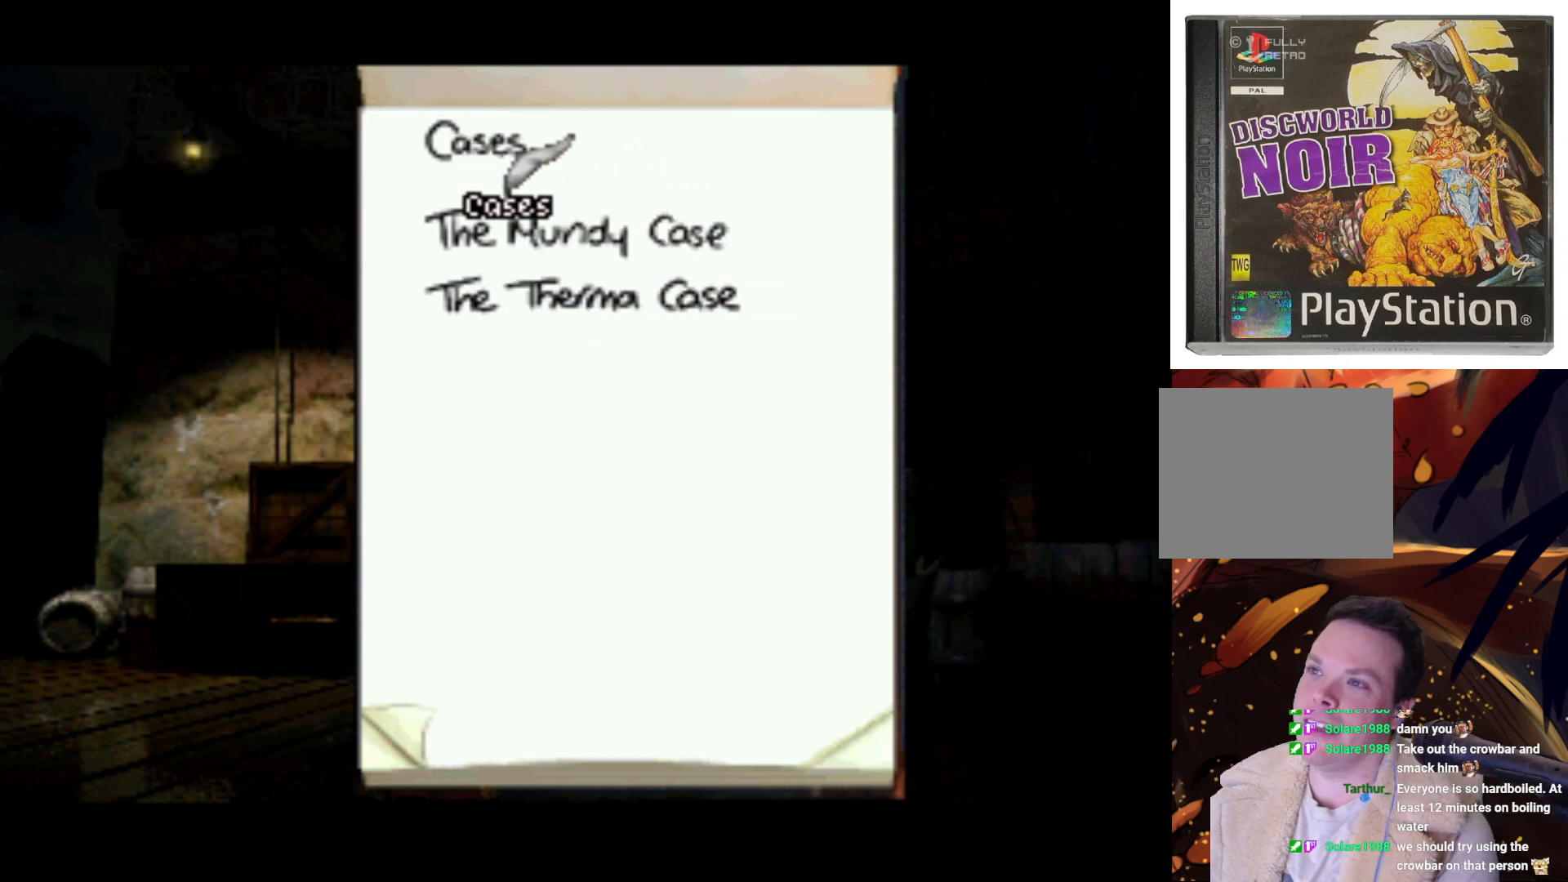
{"buttons": ["DPAD_DOWN"], "left_stick": "center", "right_stick": "center", "events": [[400, "DPAD_DOWN", "down"]]}
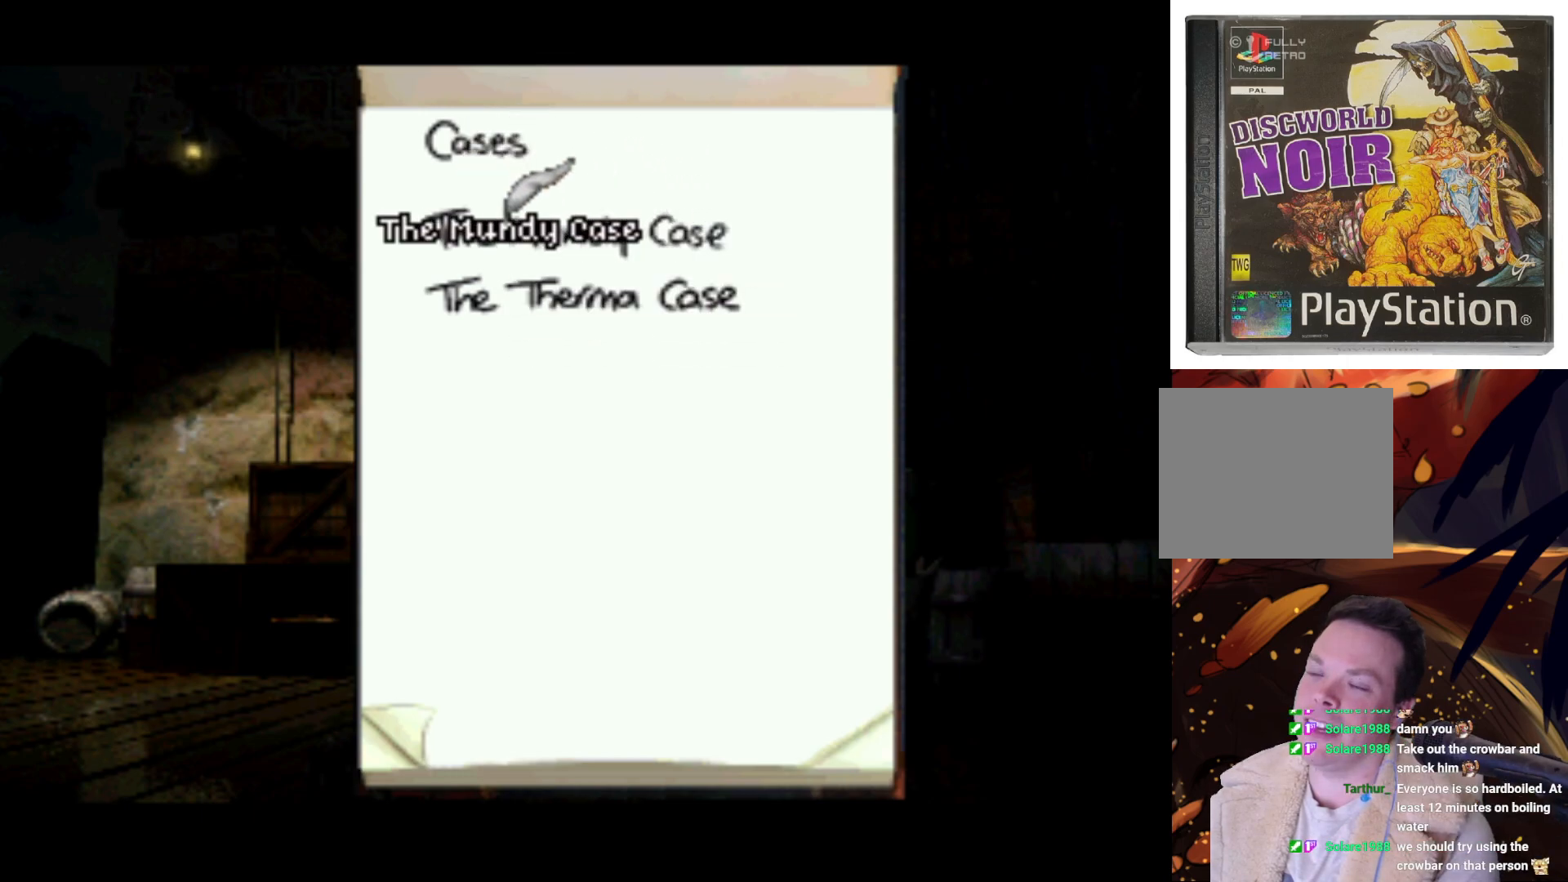
{"buttons": [], "left_stick": "center", "right_stick": "center", "events": [[33, "DPAD_DOWN", "up"], [67, "SQUARE", "down"], [200, "SQUARE", "up"]]}
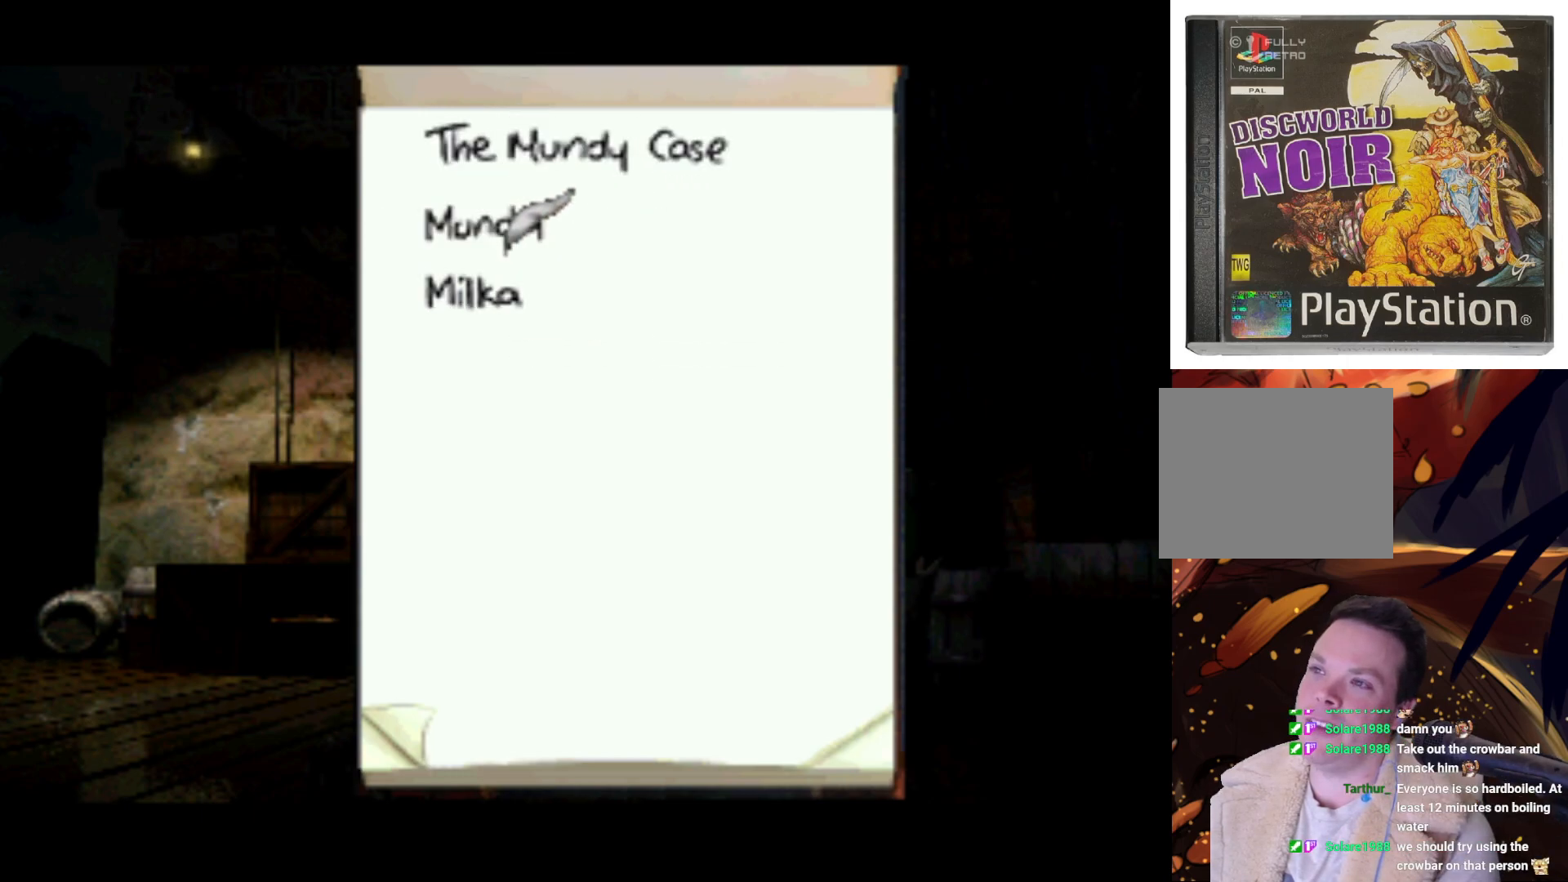
{"buttons": ["DPAD_UP"], "left_stick": "center", "right_stick": "center", "events": [[400, "DPAD_UP", "down"]]}
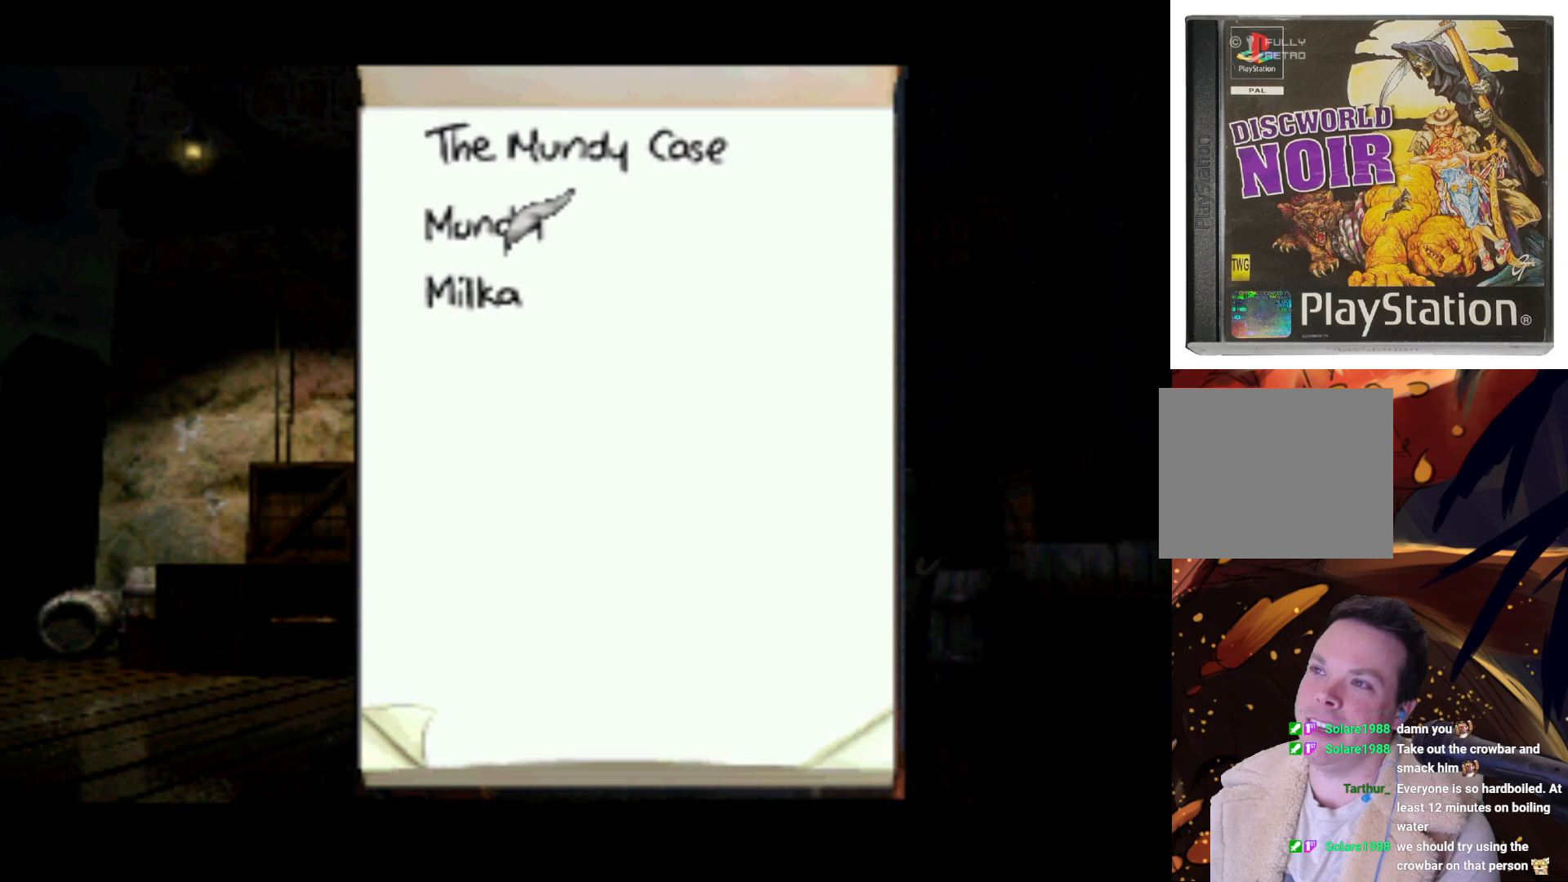
{"buttons": [], "left_stick": "center", "right_stick": "center", "events": [[200, "DPAD_UP", "up"], [300, "SQUARE", "down"], [433, "SQUARE", "up"]]}
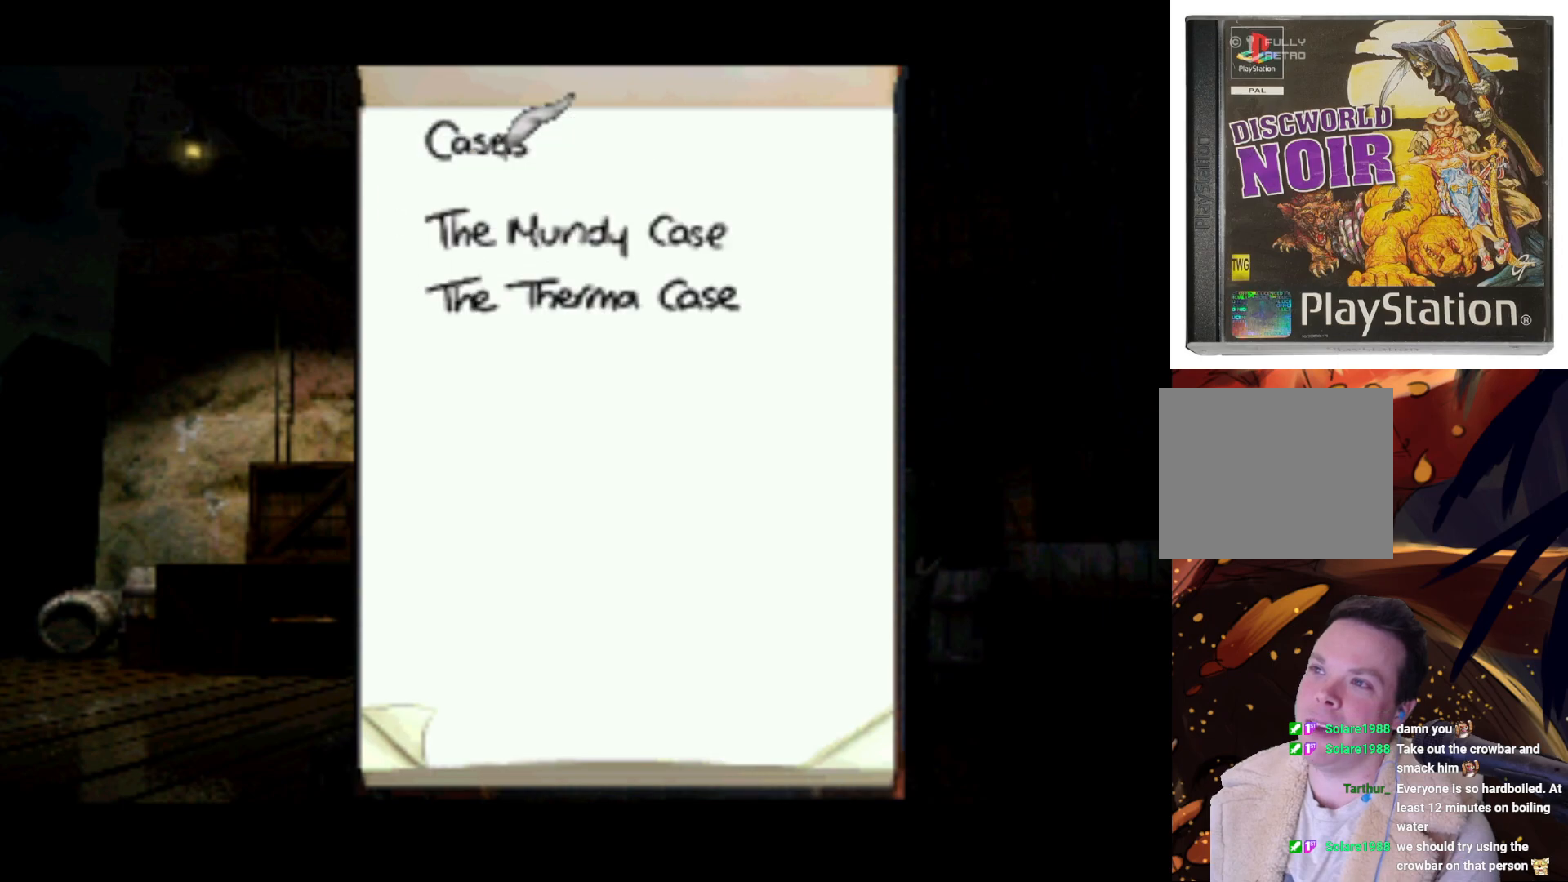
{"buttons": [], "left_stick": "center", "right_stick": "center", "events": [[33, "DPAD_DOWN", "down"], [400, "DPAD_DOWN", "up"]]}
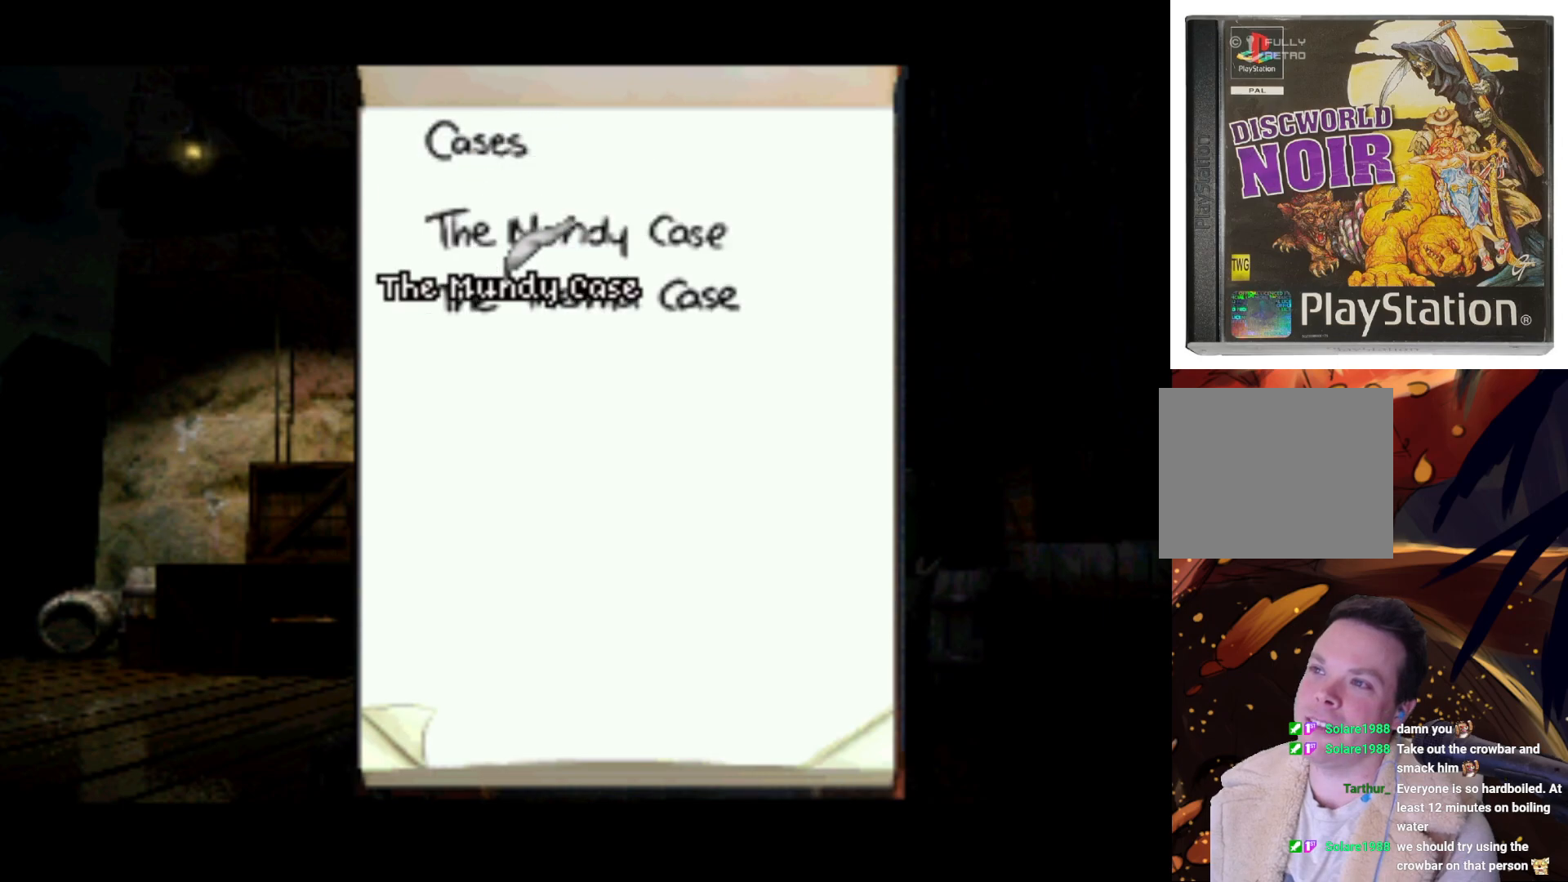
{"buttons": ["DPAD_DOWN"], "left_stick": "center", "right_stick": "center", "events": [[133, "SQUARE", "down"], [200, "SQUARE", "up"], [367, "DPAD_DOWN", "down"]]}
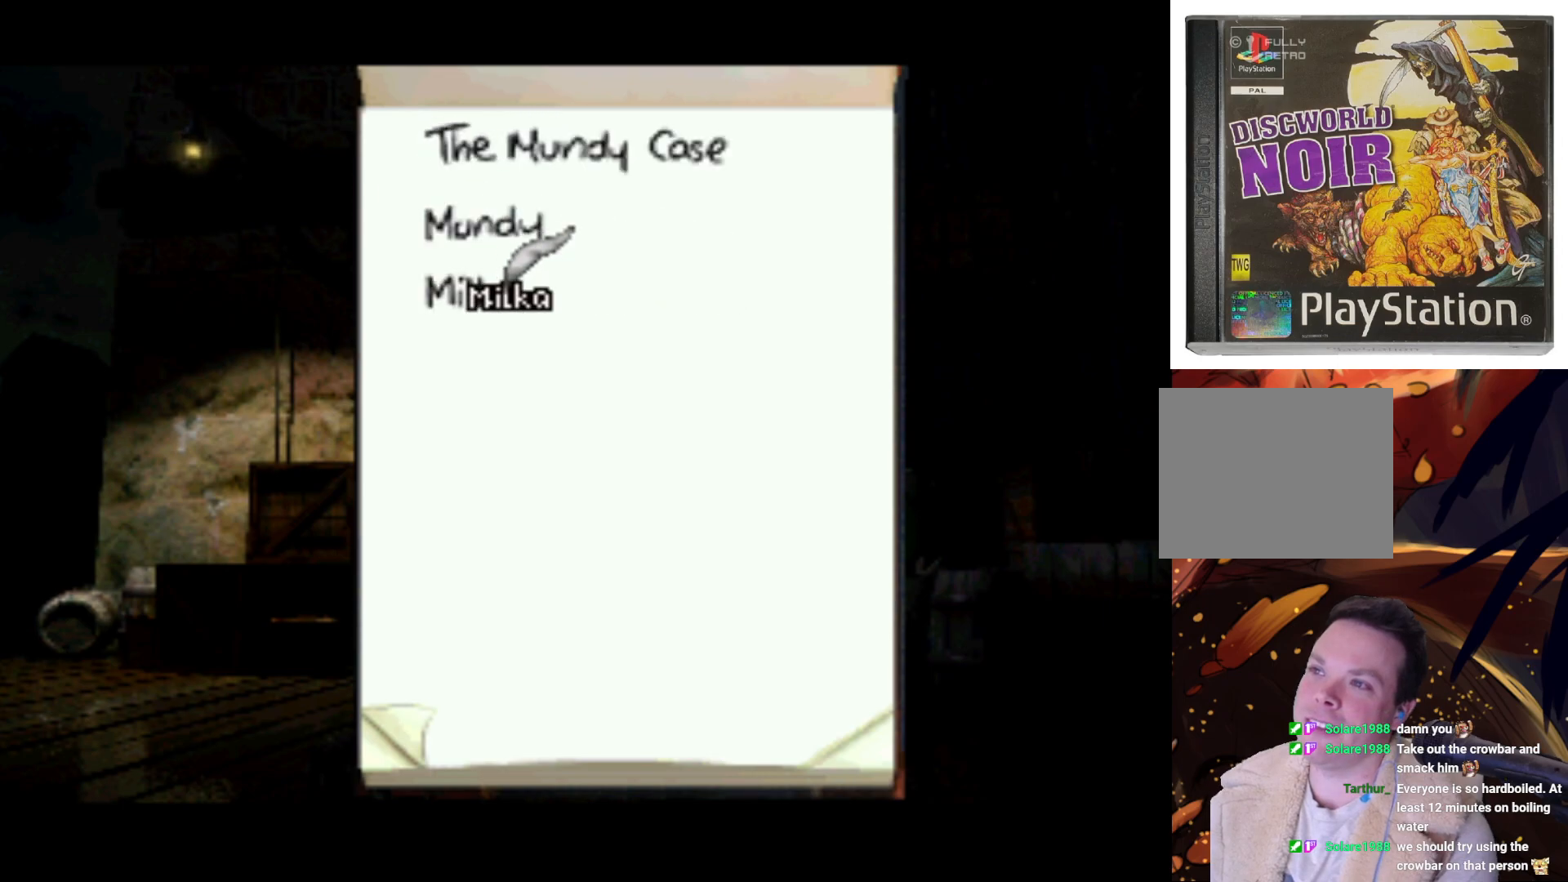
{"buttons": ["DPAD_UP"], "left_stick": "center", "right_stick": "center", "events": [[167, "DPAD_DOWN", "up"], [367, "DPAD_UP", "down"]]}
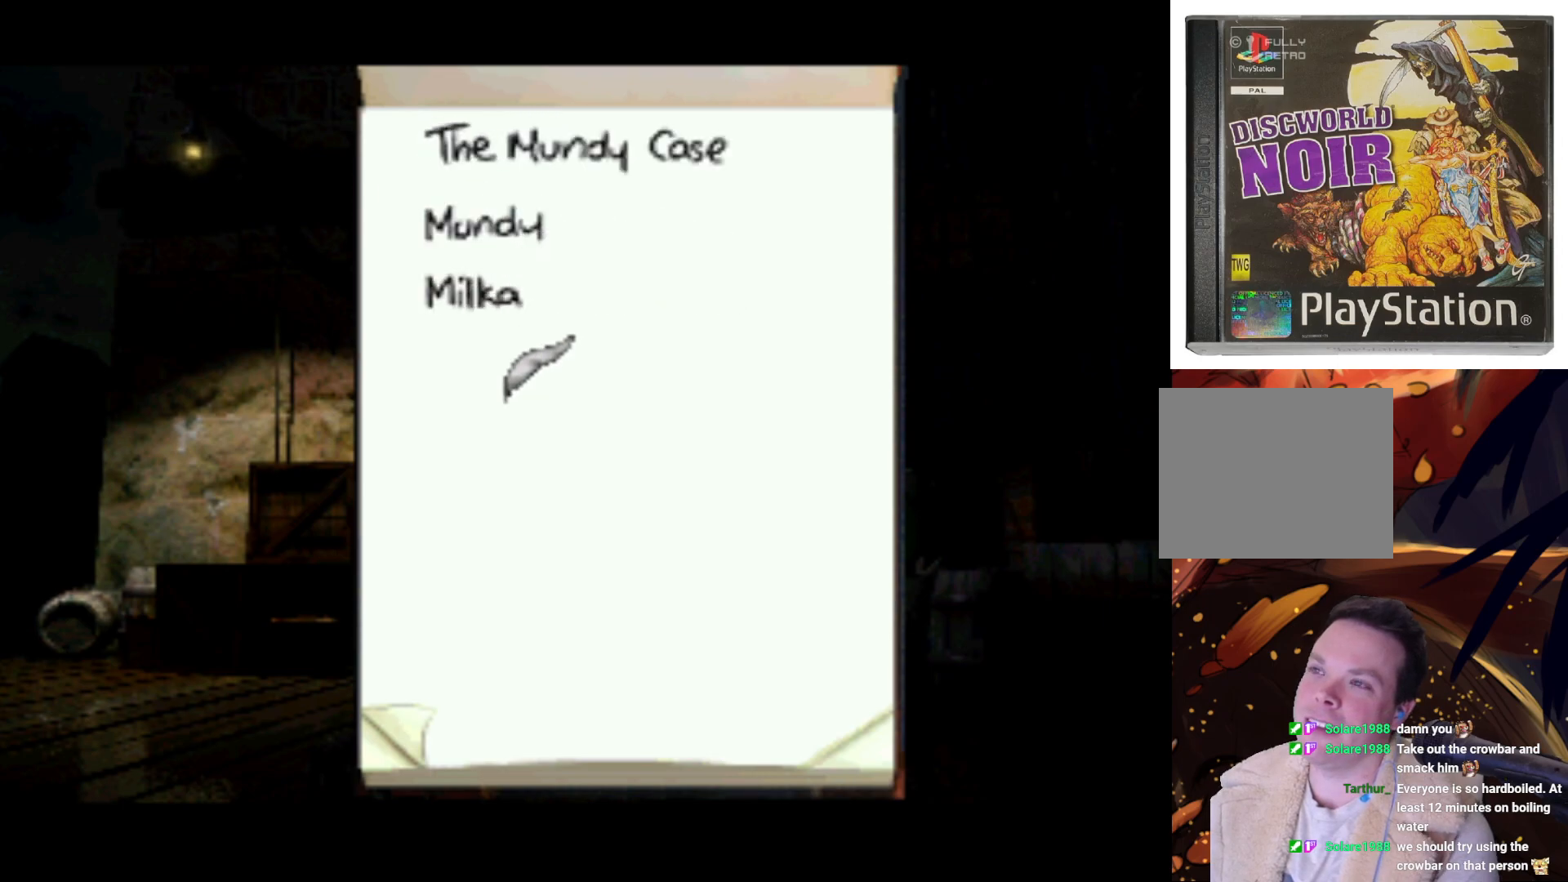
{"buttons": [], "left_stick": "center", "right_stick": "center", "events": [[333, "DPAD_UP", "up"]]}
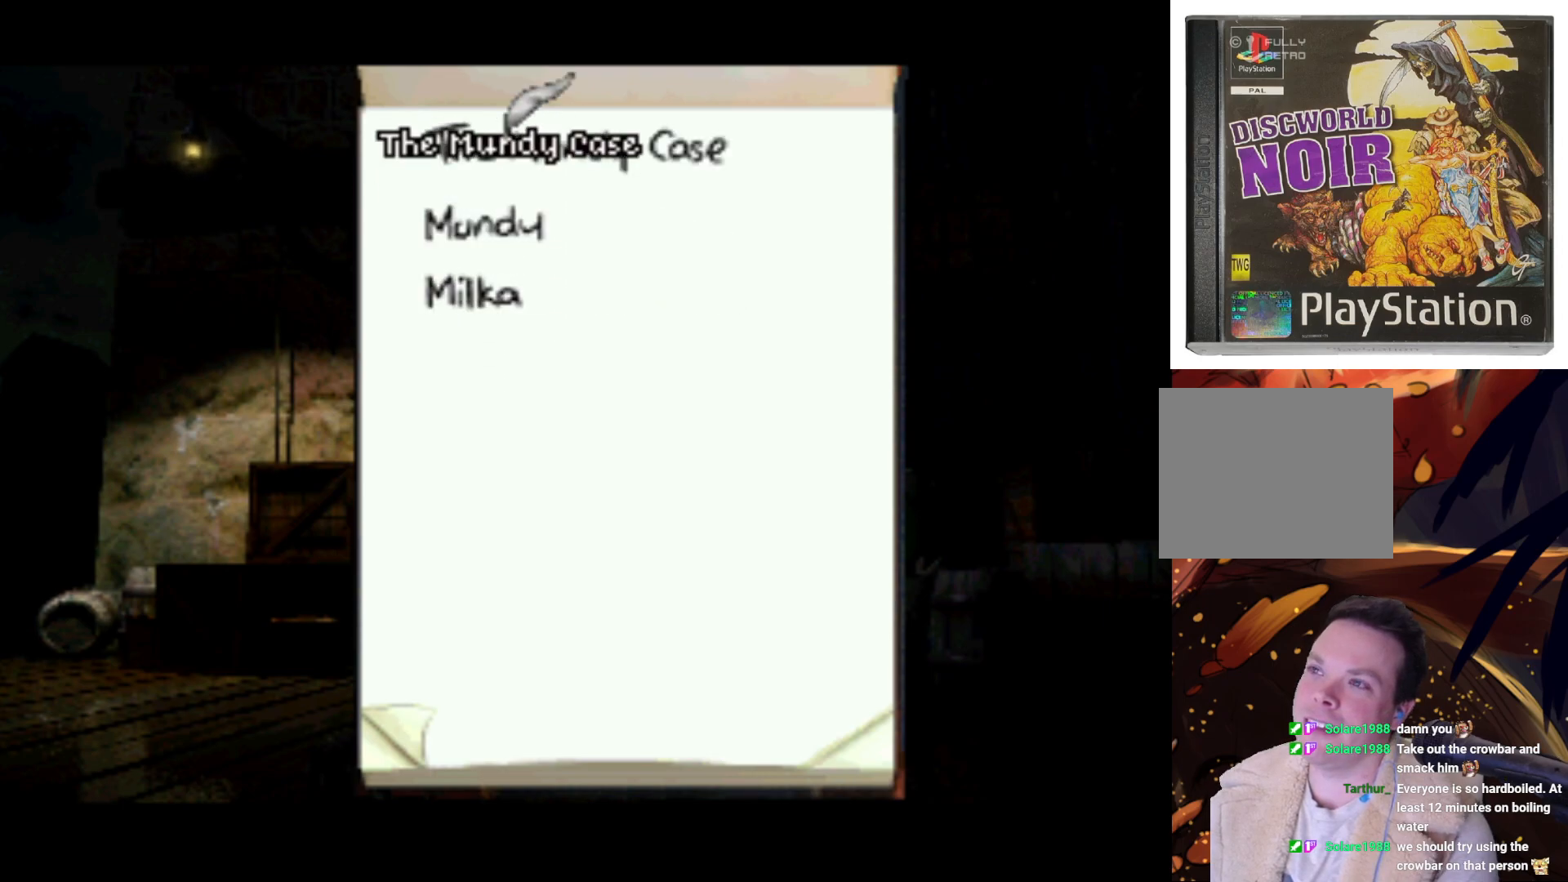
{"buttons": ["DPAD_DOWN"], "left_stick": "center", "right_stick": "center", "events": [[267, "CROSS", "down"], [367, "CROSS", "up"], [433, "DPAD_DOWN", "down"]]}
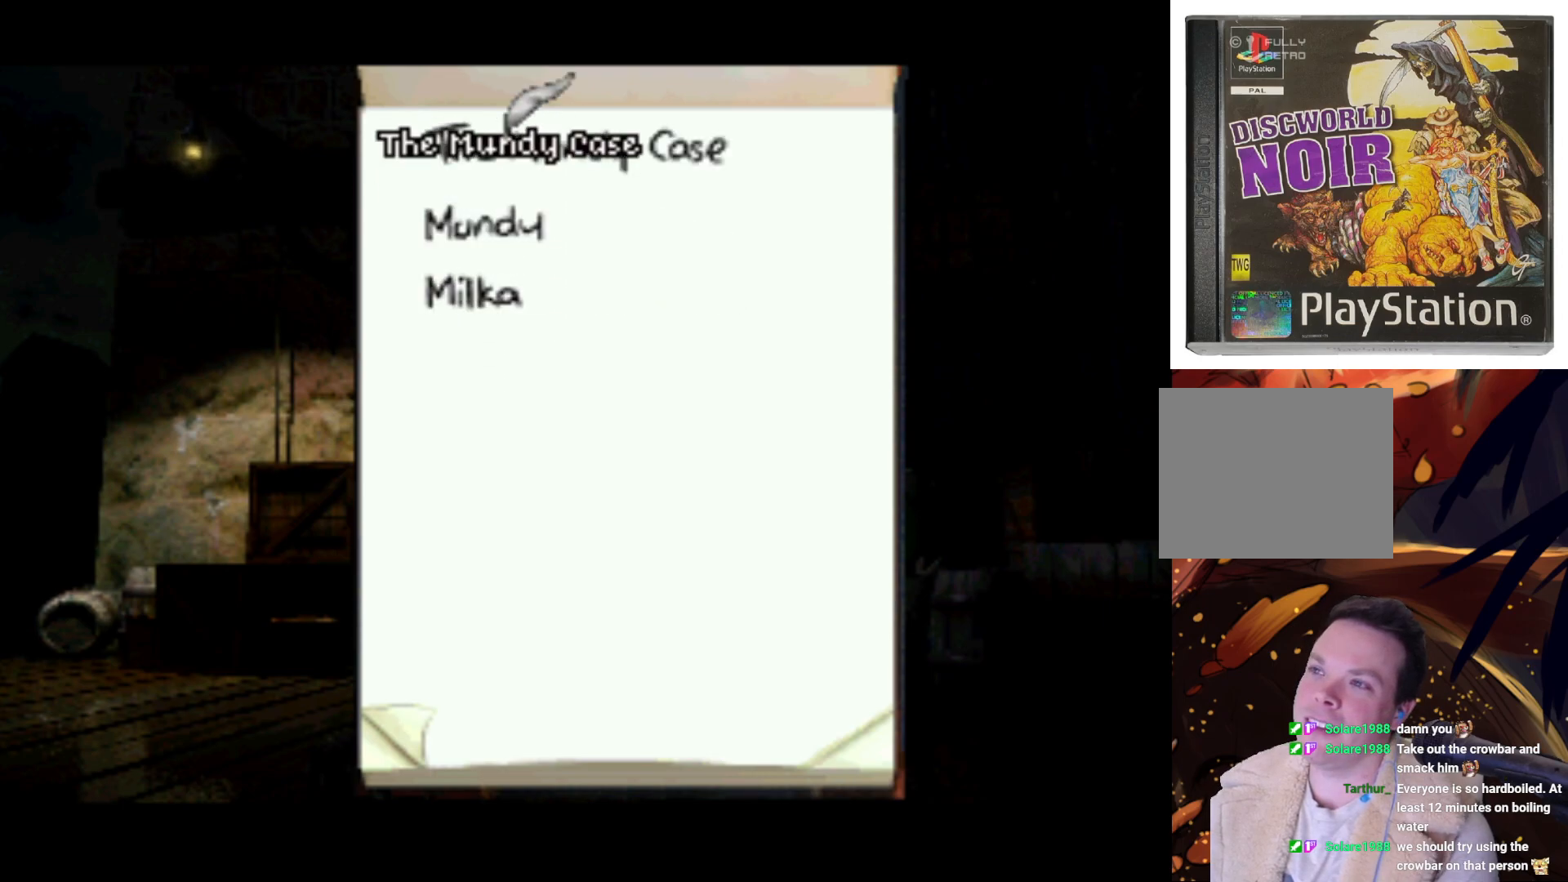
{"buttons": ["DPAD_UP", "DPAD_LEFT"], "left_stick": "center", "right_stick": "center", "events": [[300, "DPAD_DOWN", "up"], [500, "DPAD_LEFT", "down"], [500, "DPAD_UP", "down"]]}
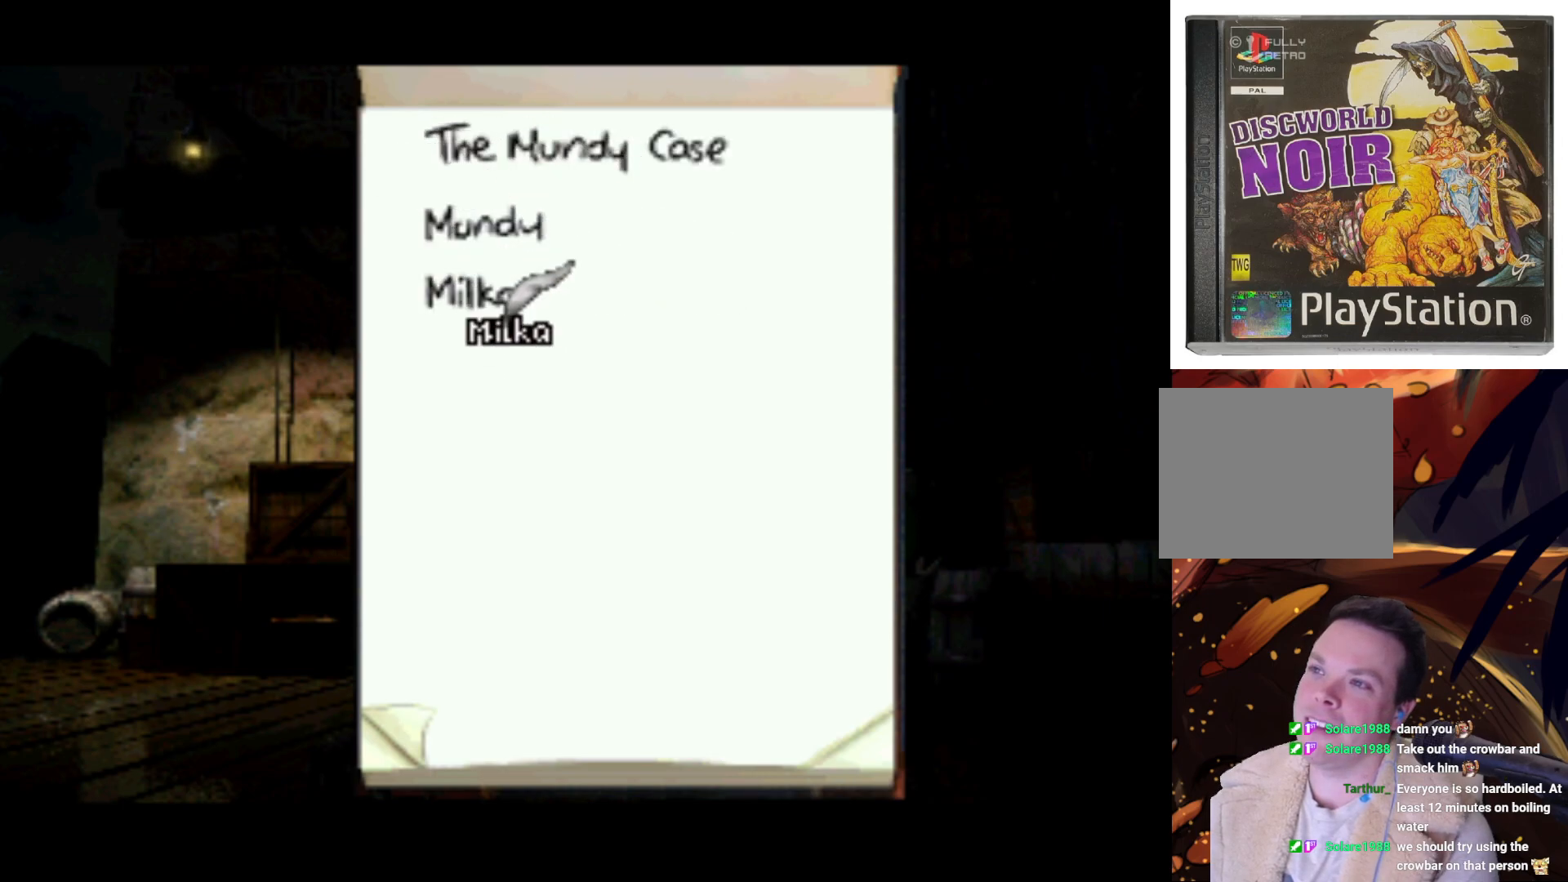
{"buttons": [], "left_stick": "center", "right_stick": "center", "events": [[167, "DPAD_LEFT", "up"], [433, "DPAD_UP", "up"]]}
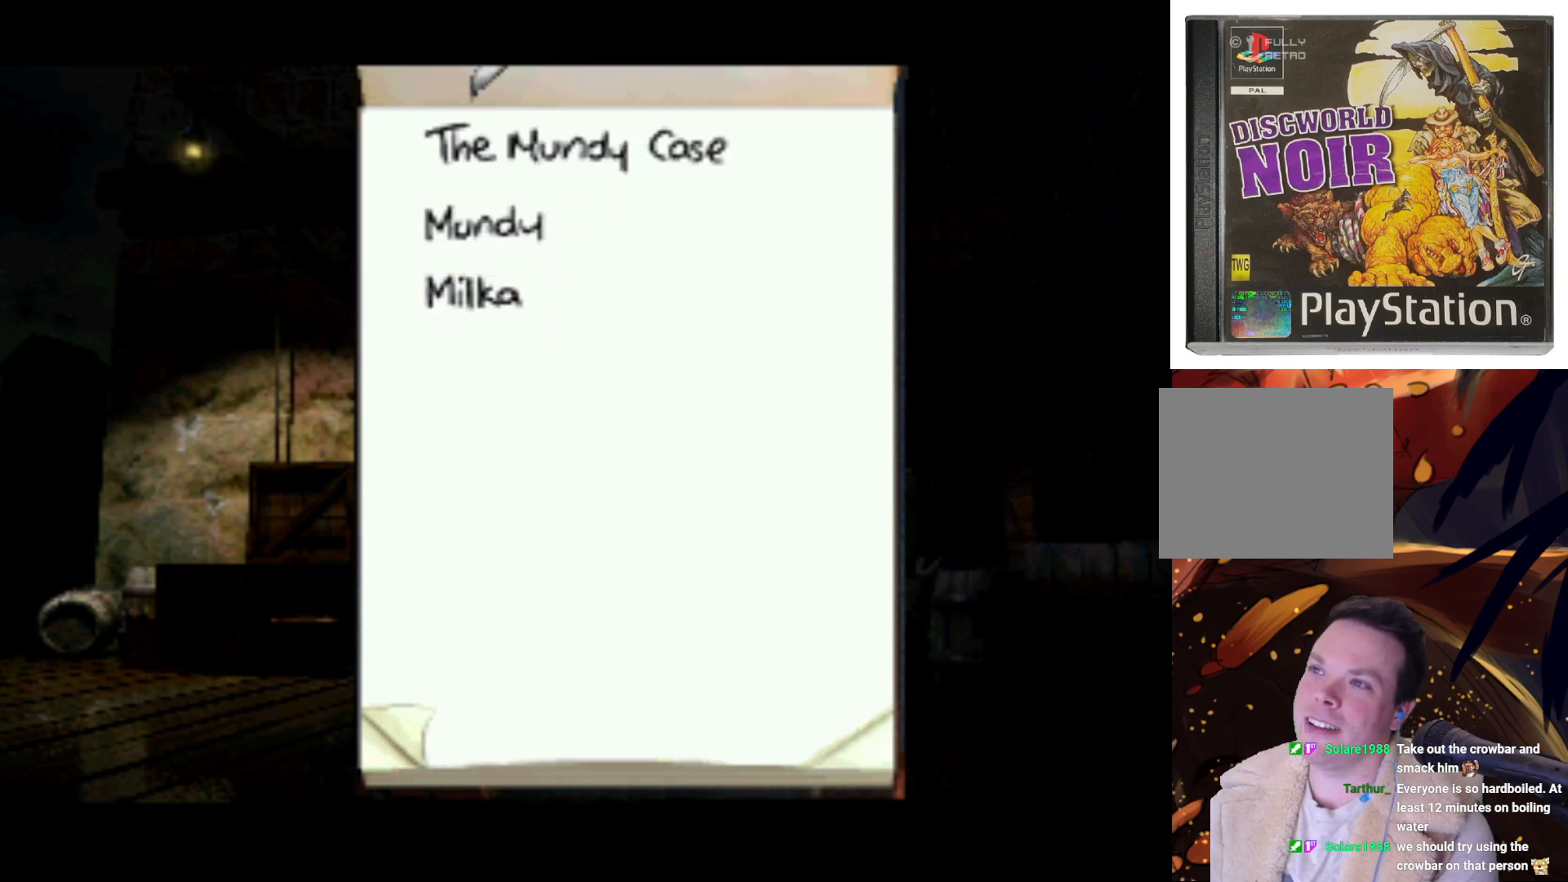
{"buttons": ["SQUARE", "DPAD_DOWN"], "left_stick": "center", "right_stick": "center", "events": [[133, "SQUARE", "down"], [233, "SQUARE", "up"], [367, "DPAD_DOWN", "down"], [500, "SQUARE", "down"]]}
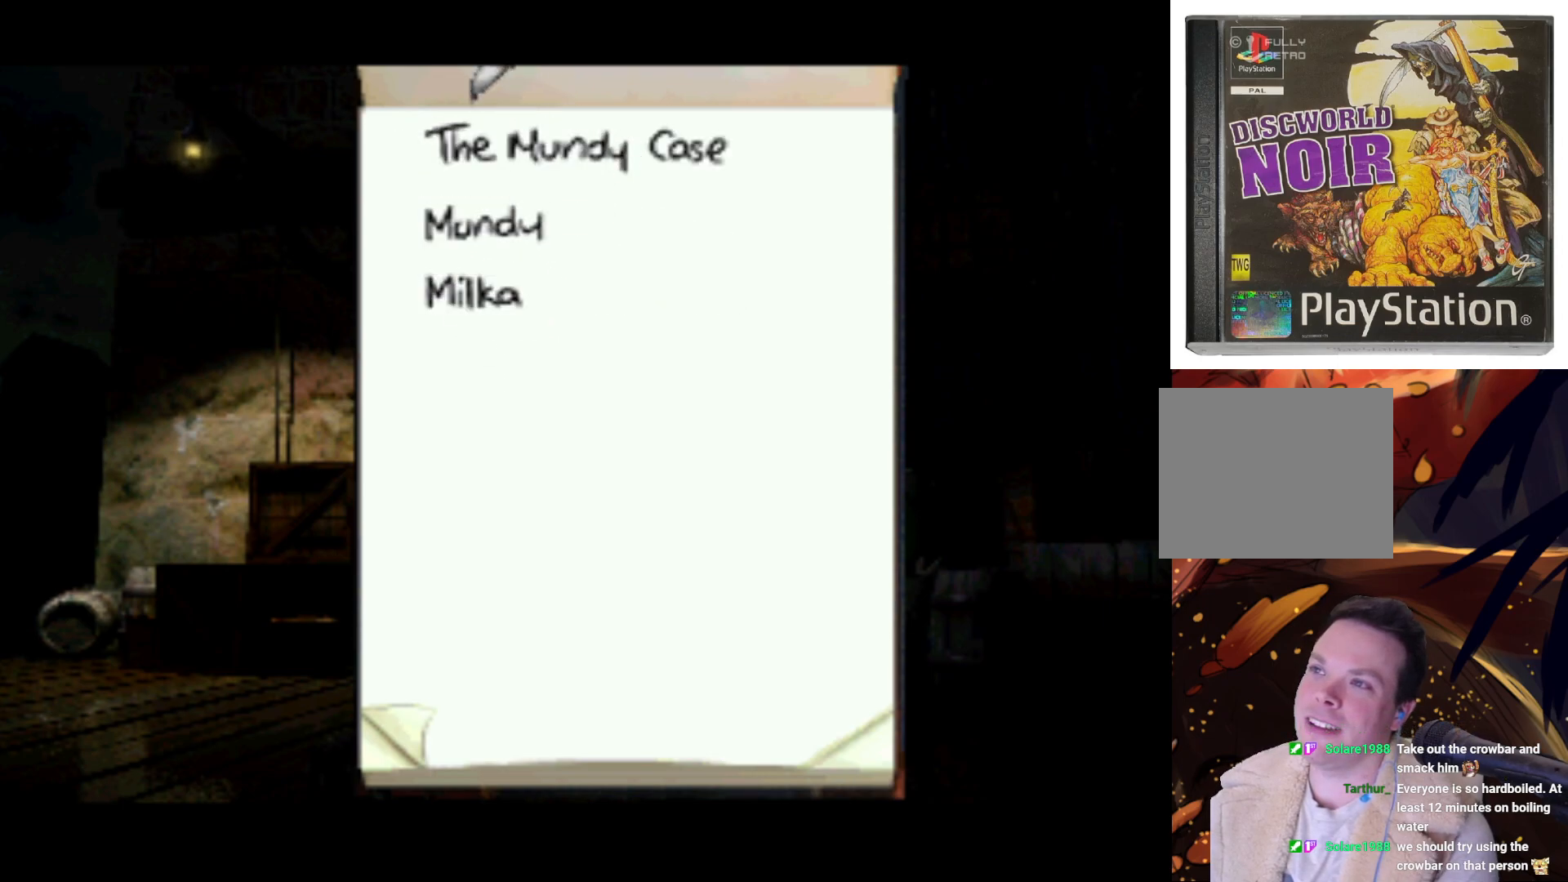
{"buttons": ["DPAD_DOWN"], "left_stick": "center", "right_stick": "center", "events": [[33, "DPAD_DOWN", "up"], [100, "SQUARE", "up"], [133, "DPAD_DOWN", "down"]]}
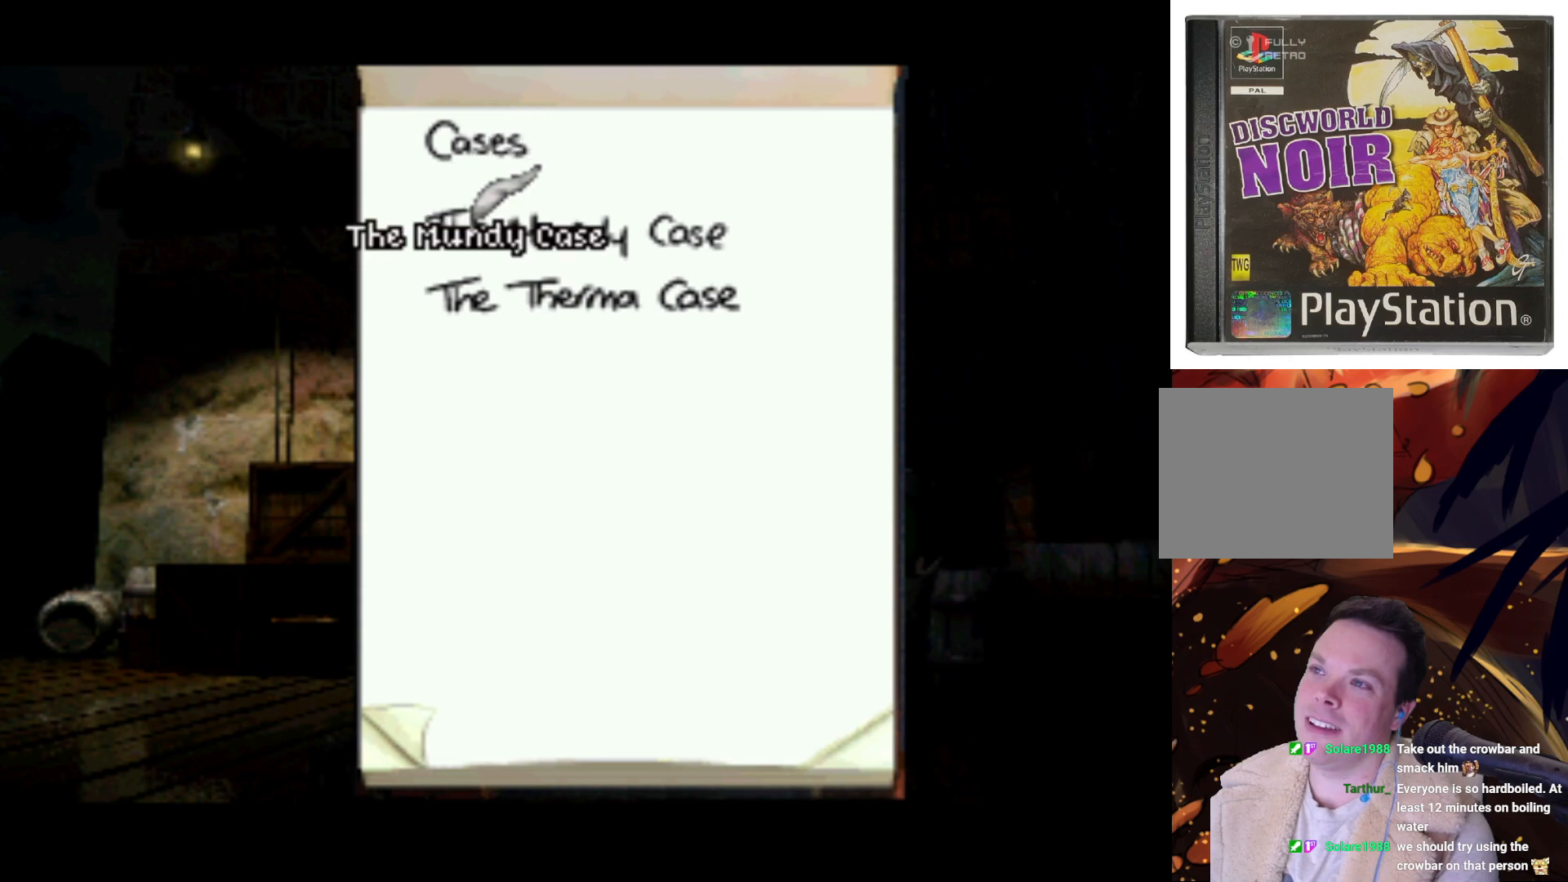
{"buttons": ["DPAD_UP"], "left_stick": "center", "right_stick": "center", "events": [[33, "DPAD_DOWN", "up"], [400, "DPAD_UP", "down"]]}
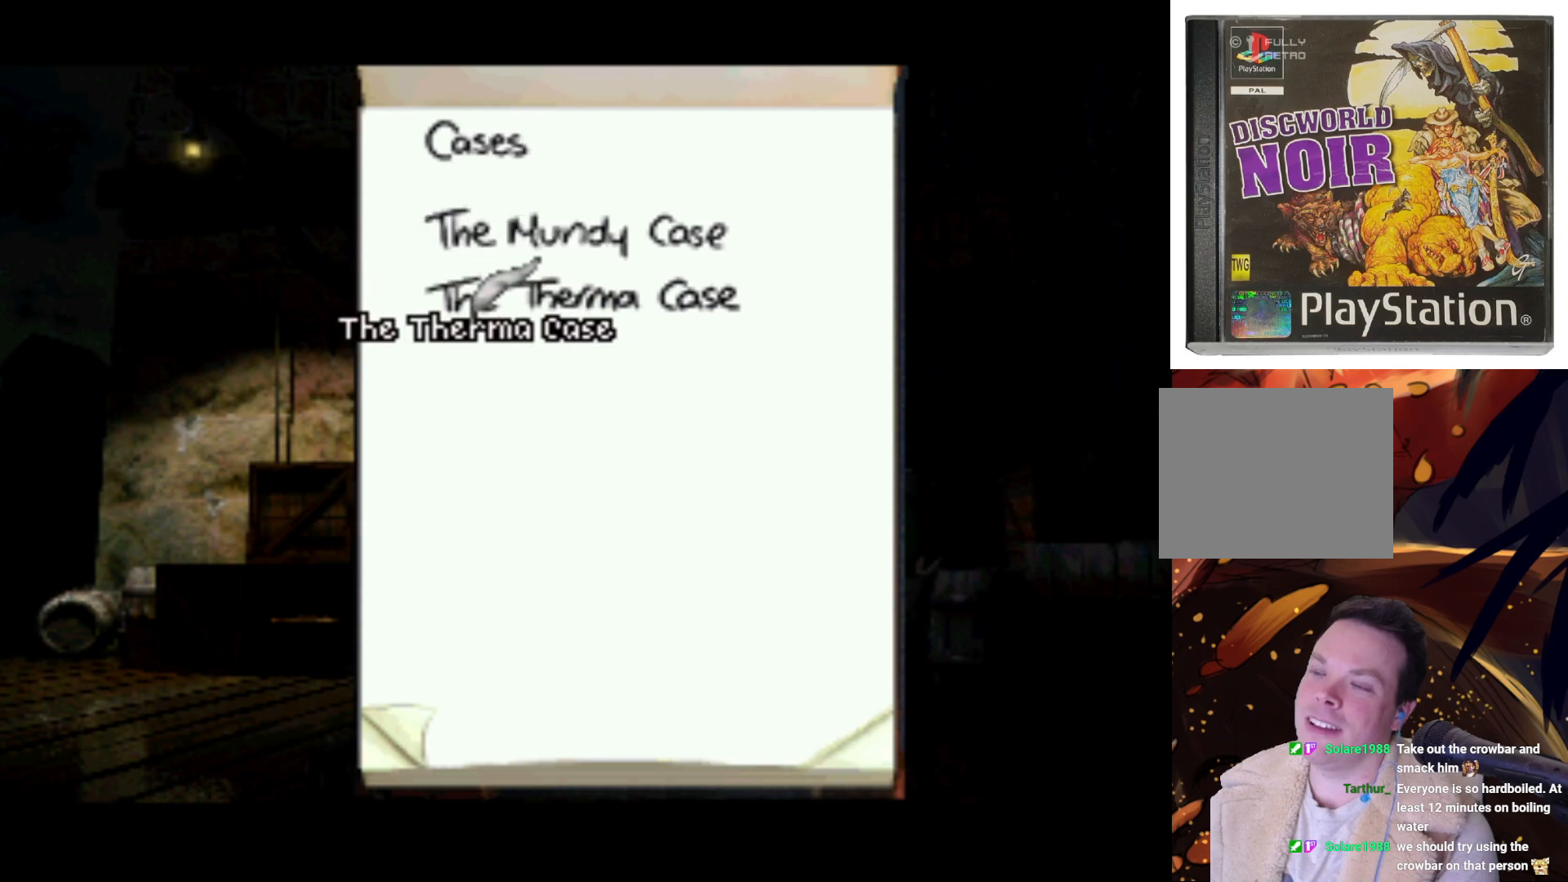
{"buttons": [], "left_stick": "center", "right_stick": "center", "events": [[33, "DPAD_UP", "up"], [233, "DPAD_DOWN", "down"], [367, "DPAD_DOWN", "up"], [367, "SQUARE", "down"], [467, "SQUARE", "up"]]}
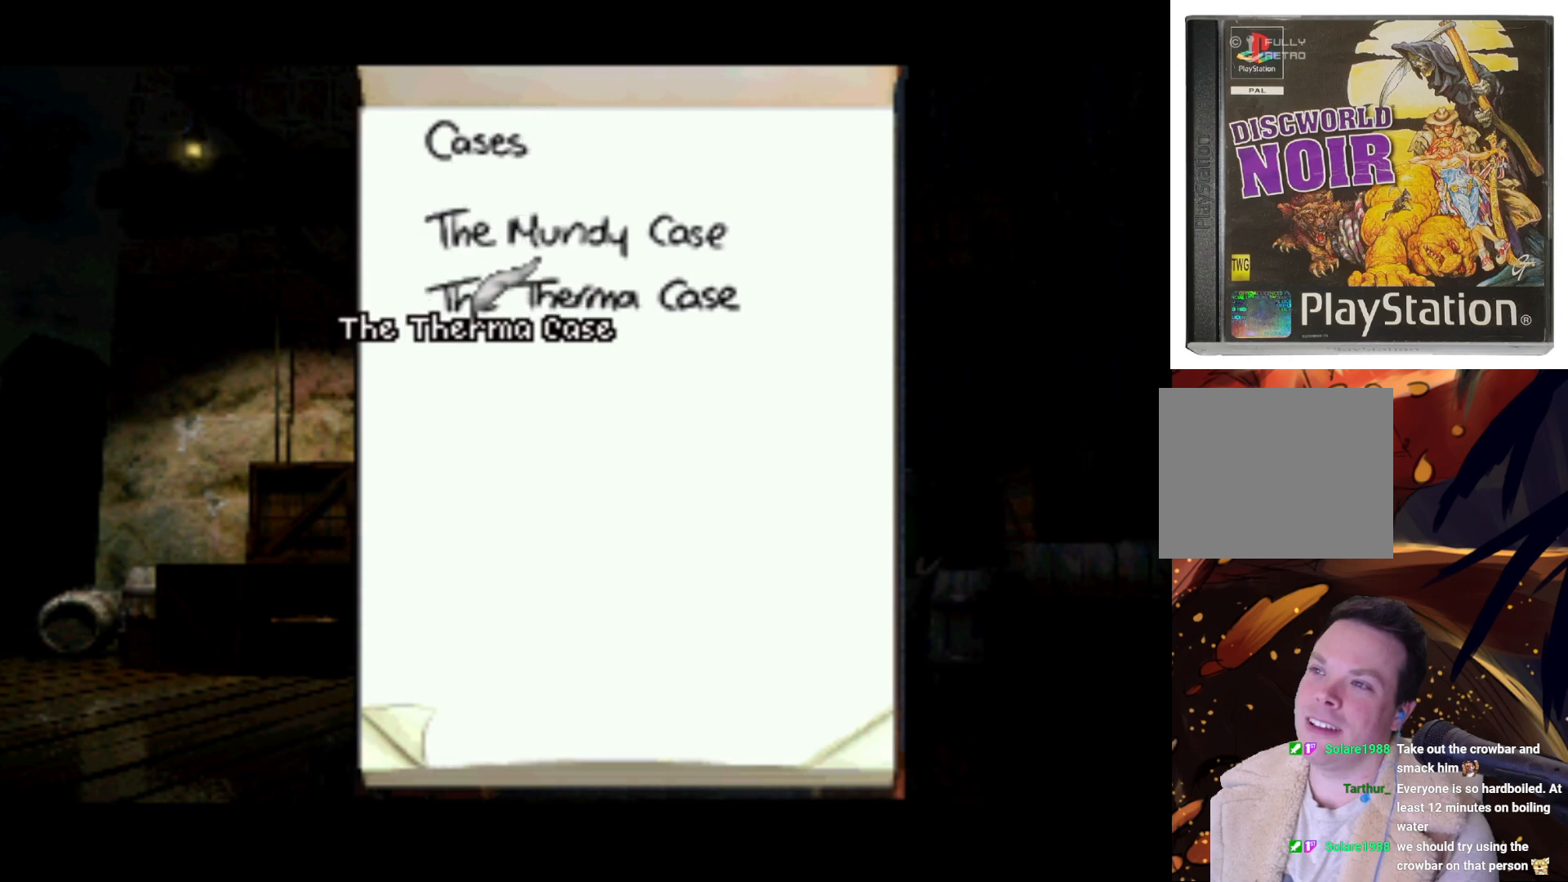
{"buttons": ["DPAD_DOWN"], "left_stick": "center", "right_stick": "center", "events": [[167, "DPAD_DOWN", "down"], [167, "DPAD_RIGHT", "down"], [200, "DPAD_RIGHT", "up"]]}
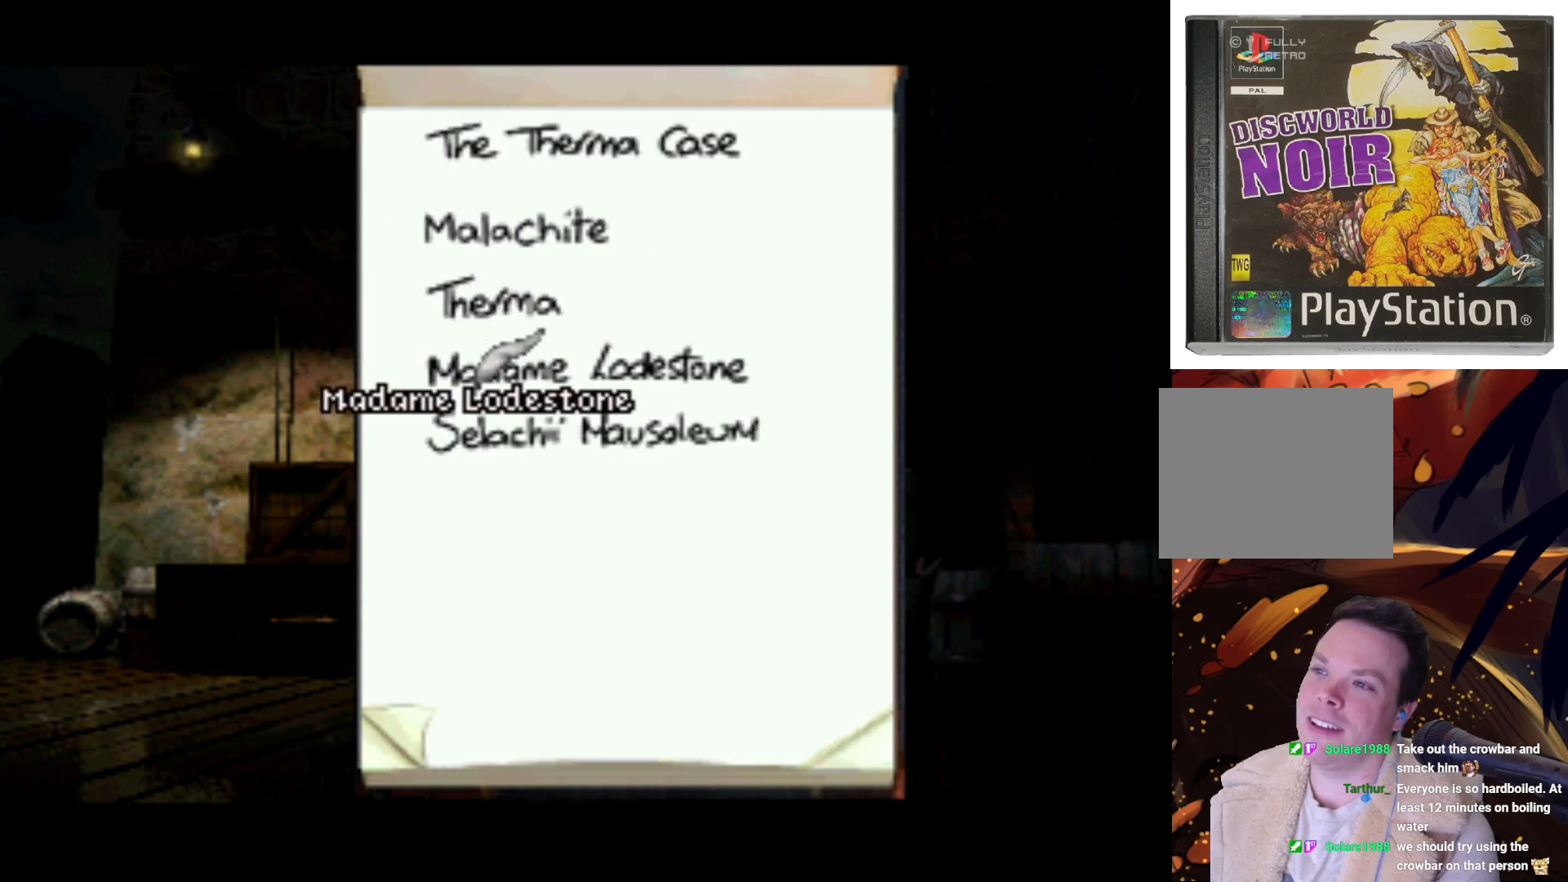
{"buttons": [], "left_stick": "center", "right_stick": "center", "events": [[33, "DPAD_DOWN", "up"], [267, "DPAD_UP", "down"], [467, "DPAD_UP", "up"]]}
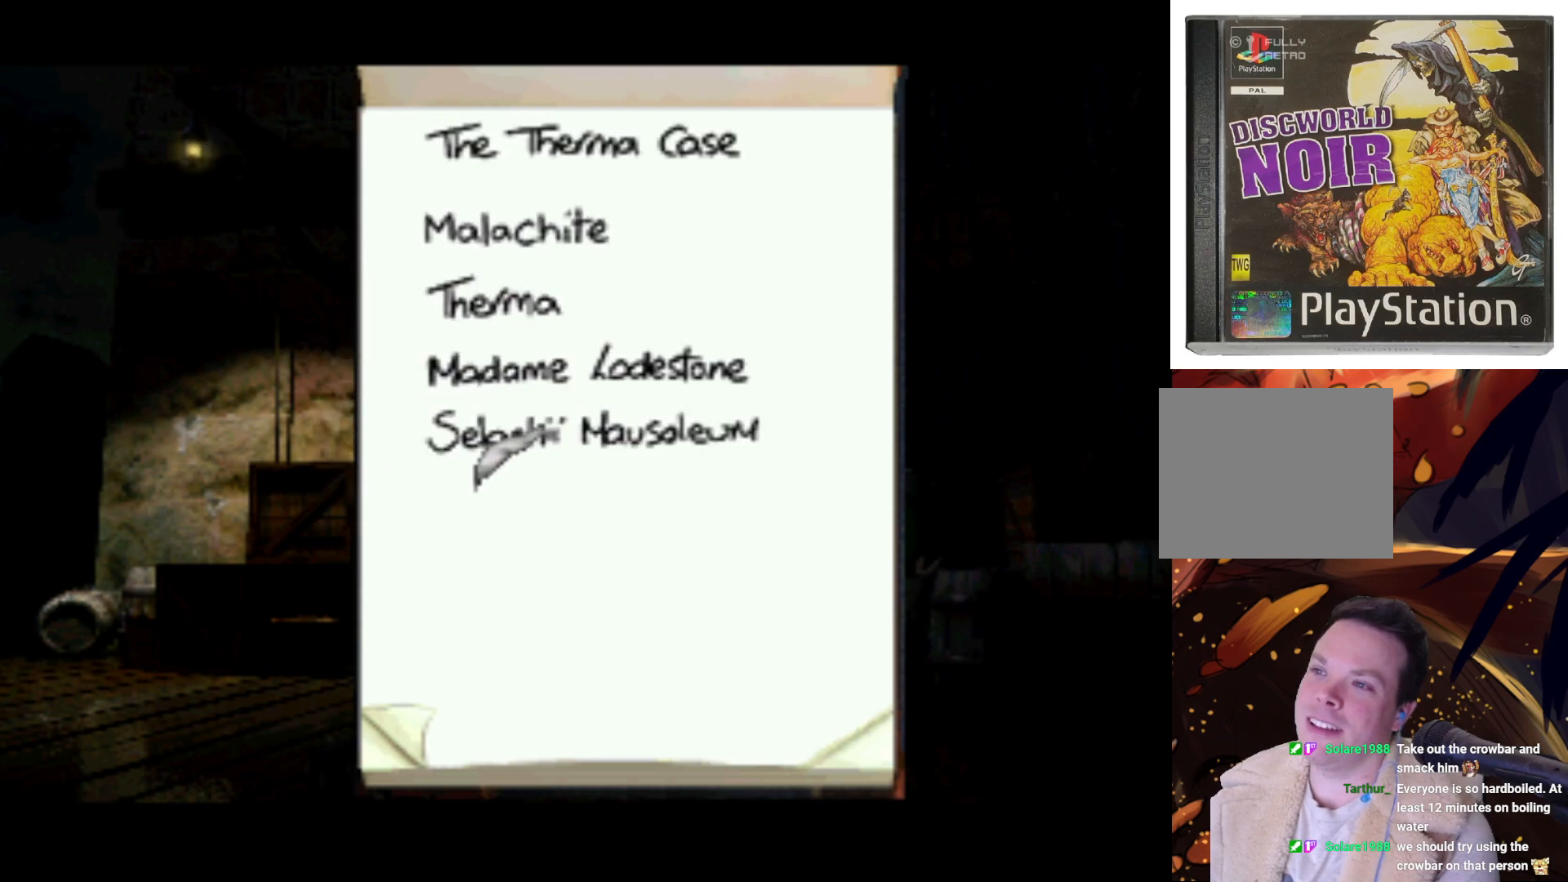
{"buttons": [], "left_stick": "center", "right_stick": "center", "events": [[233, "SQUARE", "down"], [333, "SQUARE", "up"]]}
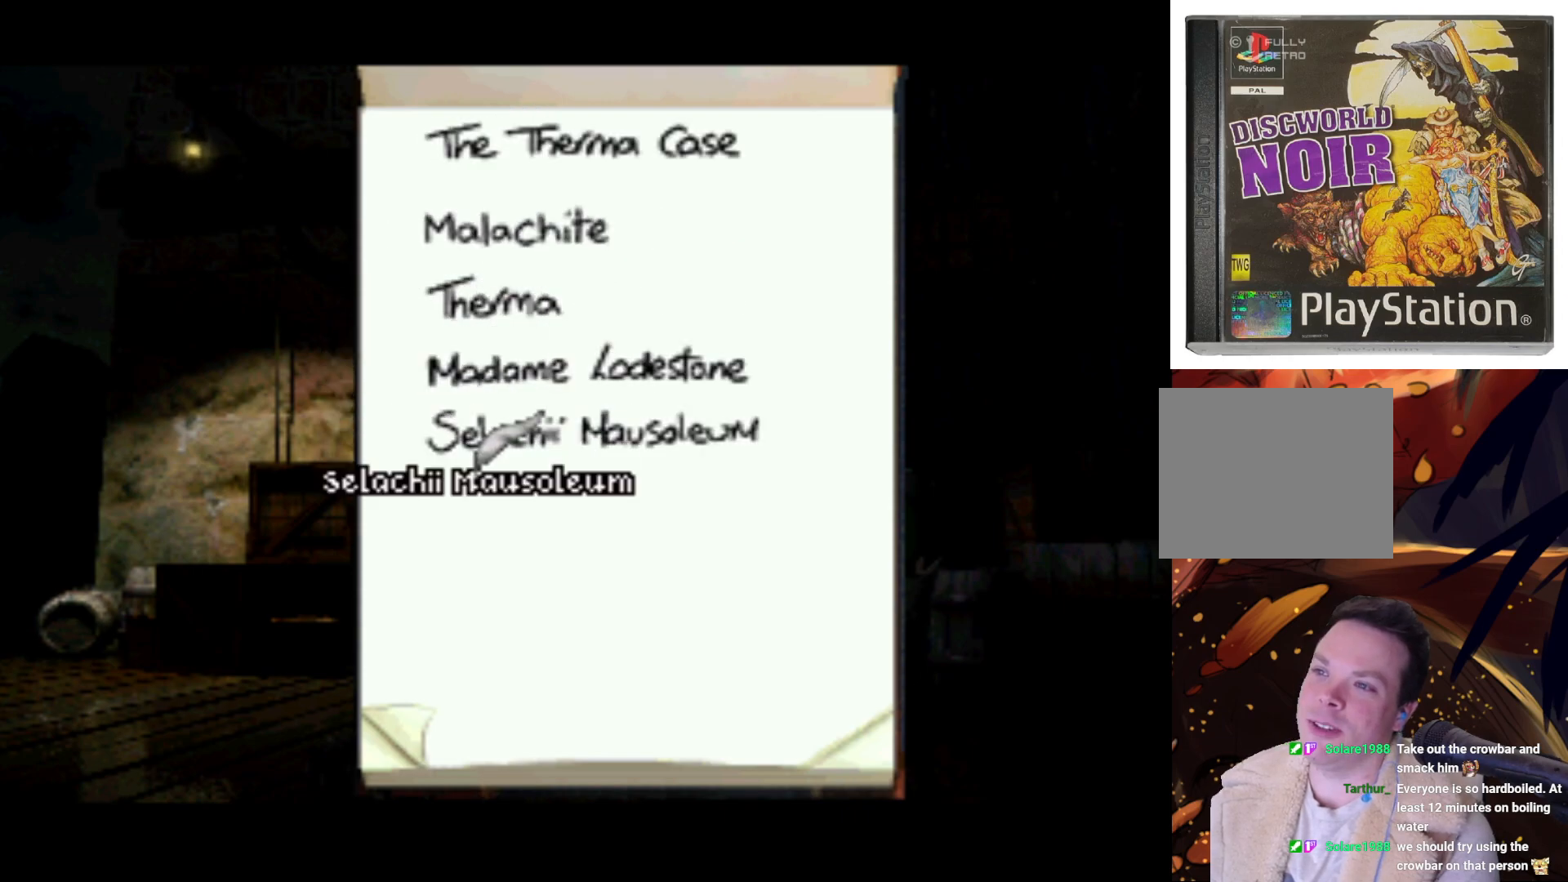
{"buttons": [], "left_stick": "center", "right_stick": "center", "events": []}
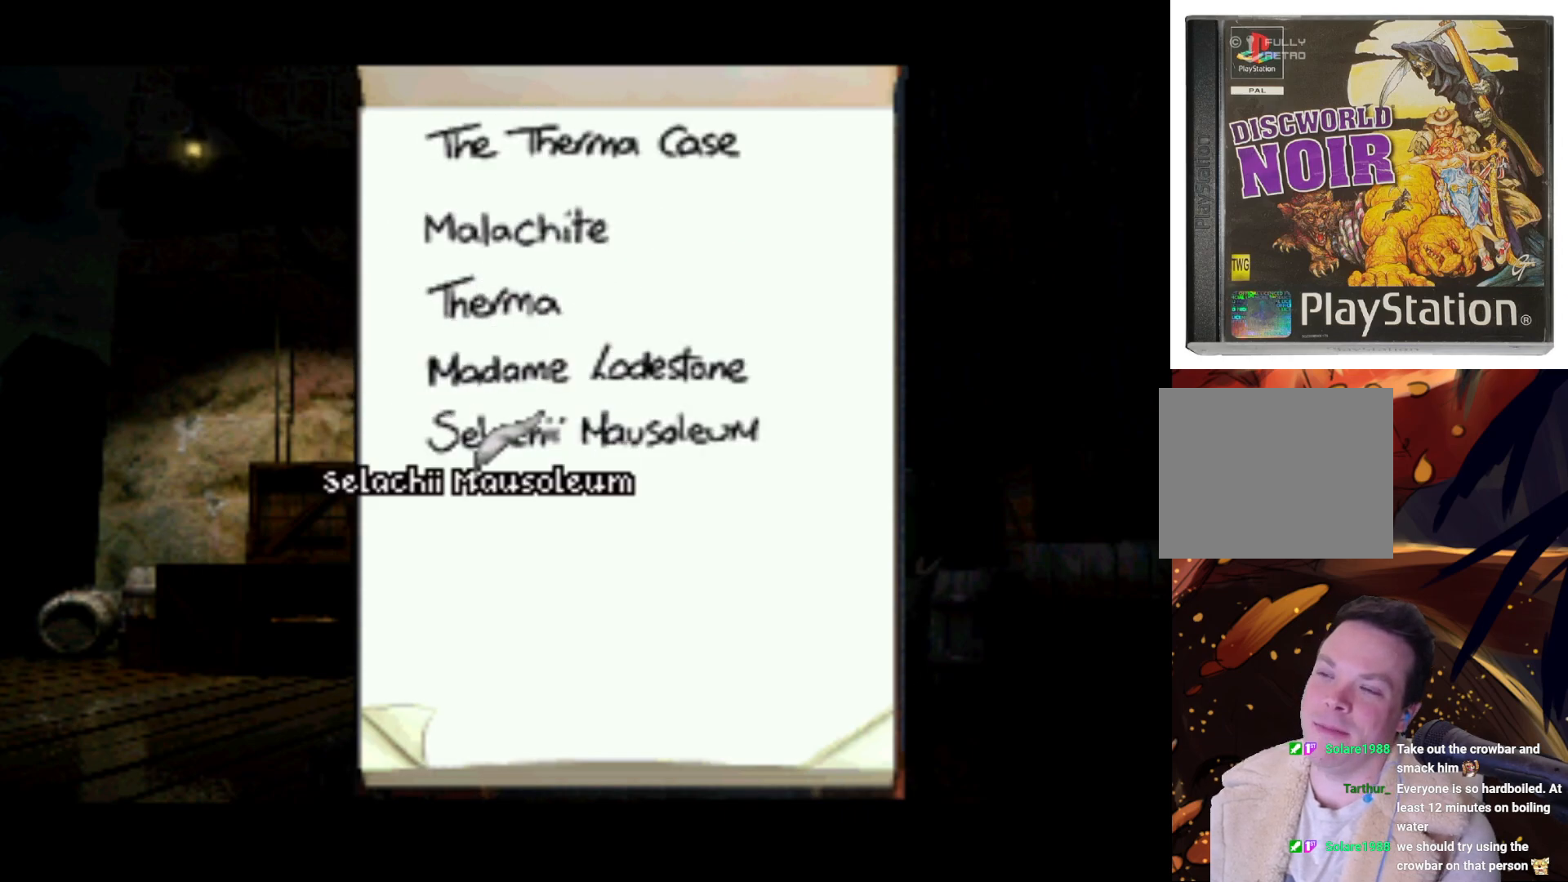
{"buttons": [], "left_stick": "center", "right_stick": "center", "events": [[133, "DPAD_UP", "down"], [233, "SQUARE", "down"], [267, "DPAD_UP", "up"], [333, "SQUARE", "up"]]}
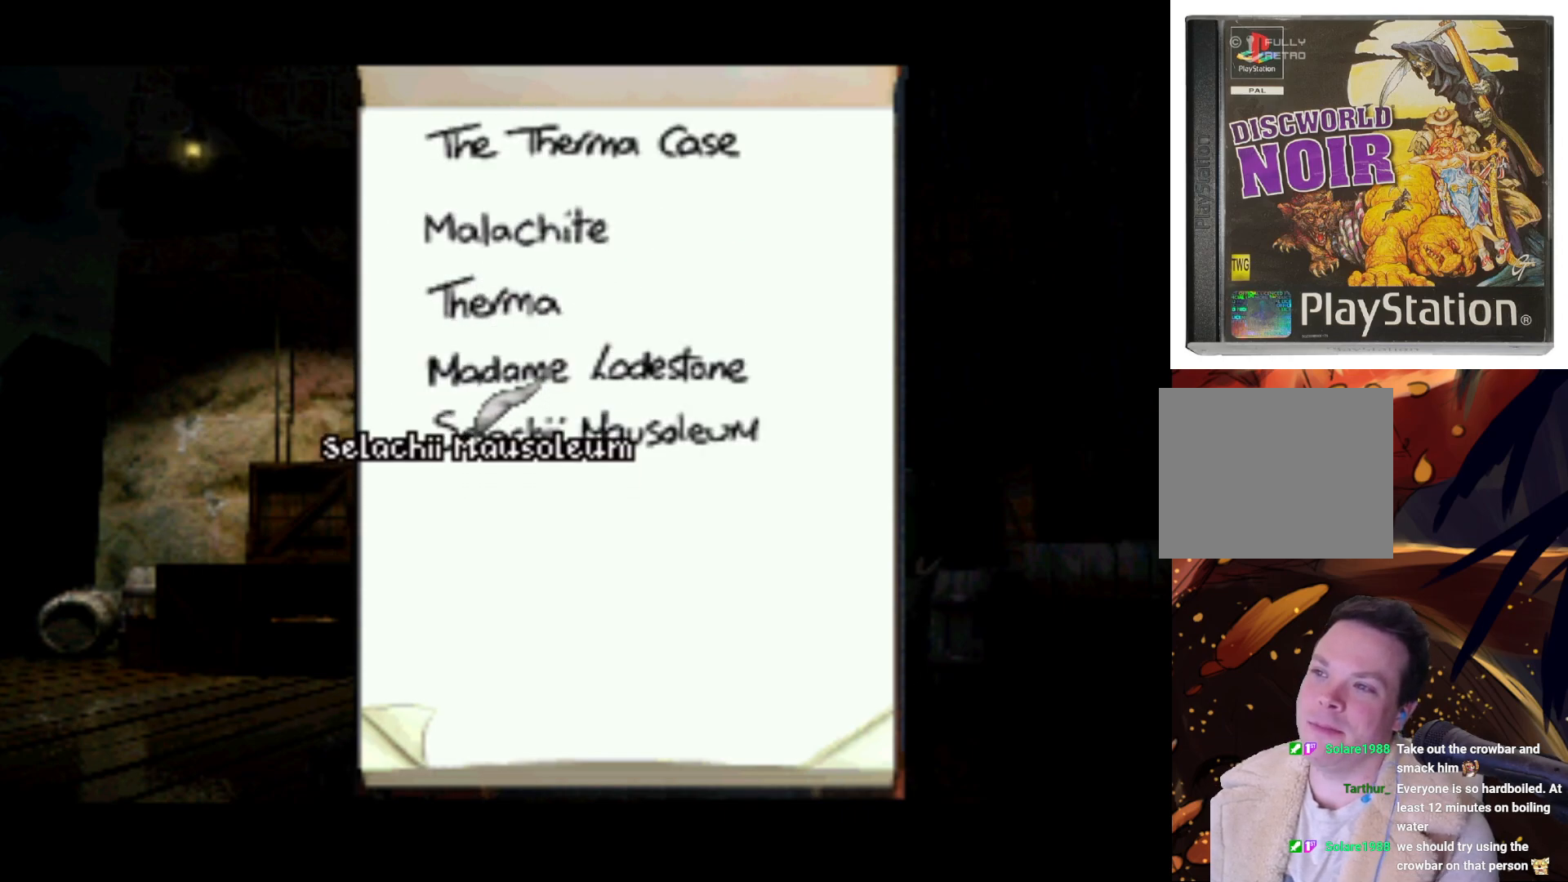
{"buttons": ["SQUARE"], "left_stick": "center", "right_stick": "center", "events": [[400, "SQUARE", "down"]]}
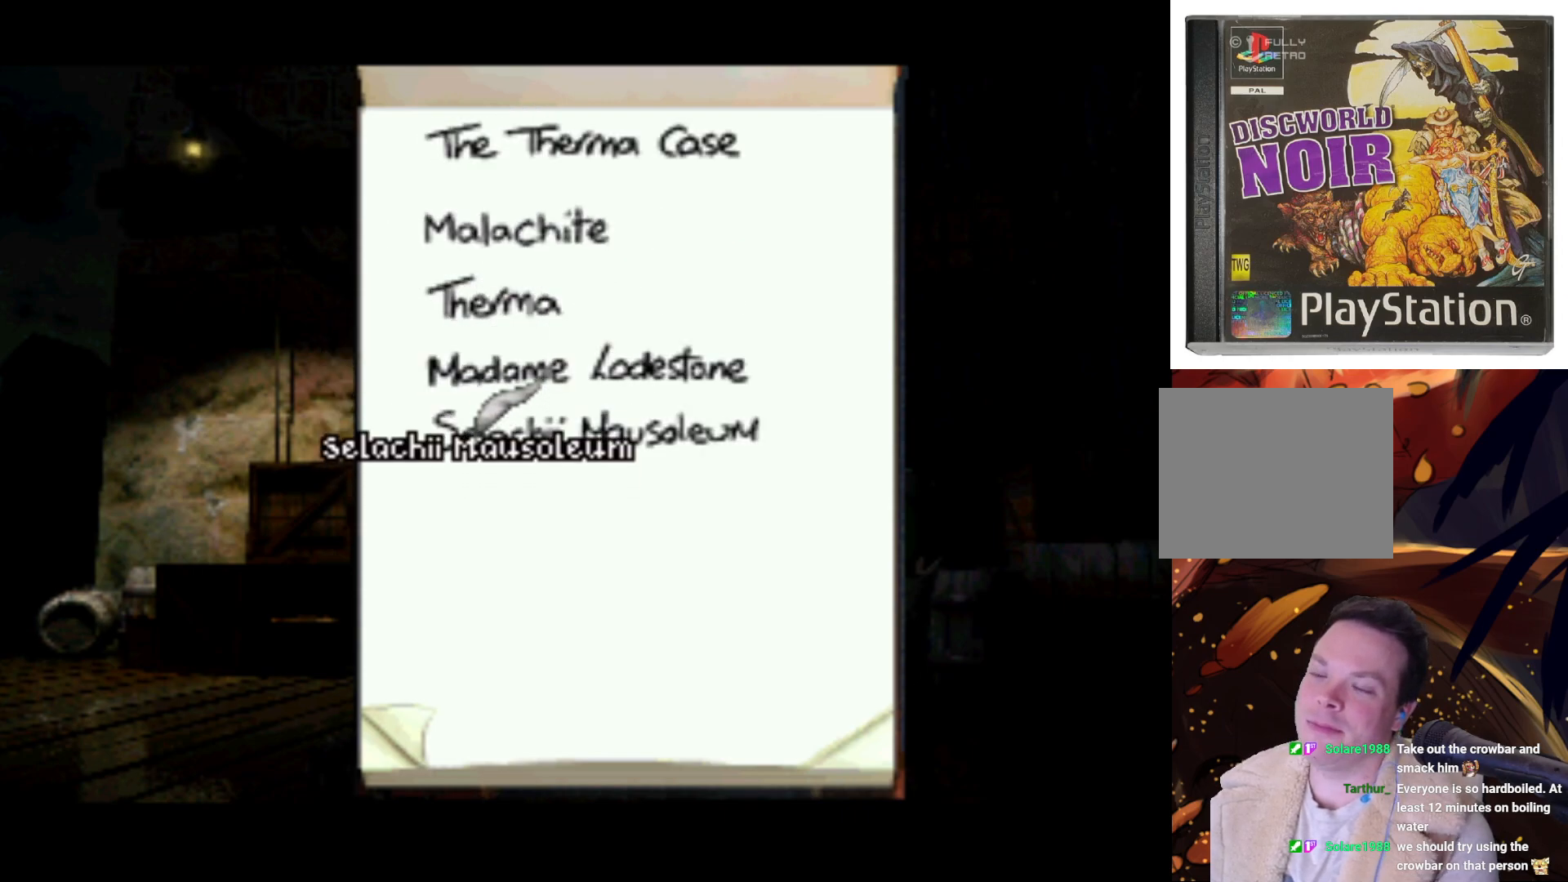
{"buttons": [], "left_stick": "center", "right_stick": "center", "events": [[33, "SQUARE", "up"], [233, "CROSS", "down"], [333, "CROSS", "up"]]}